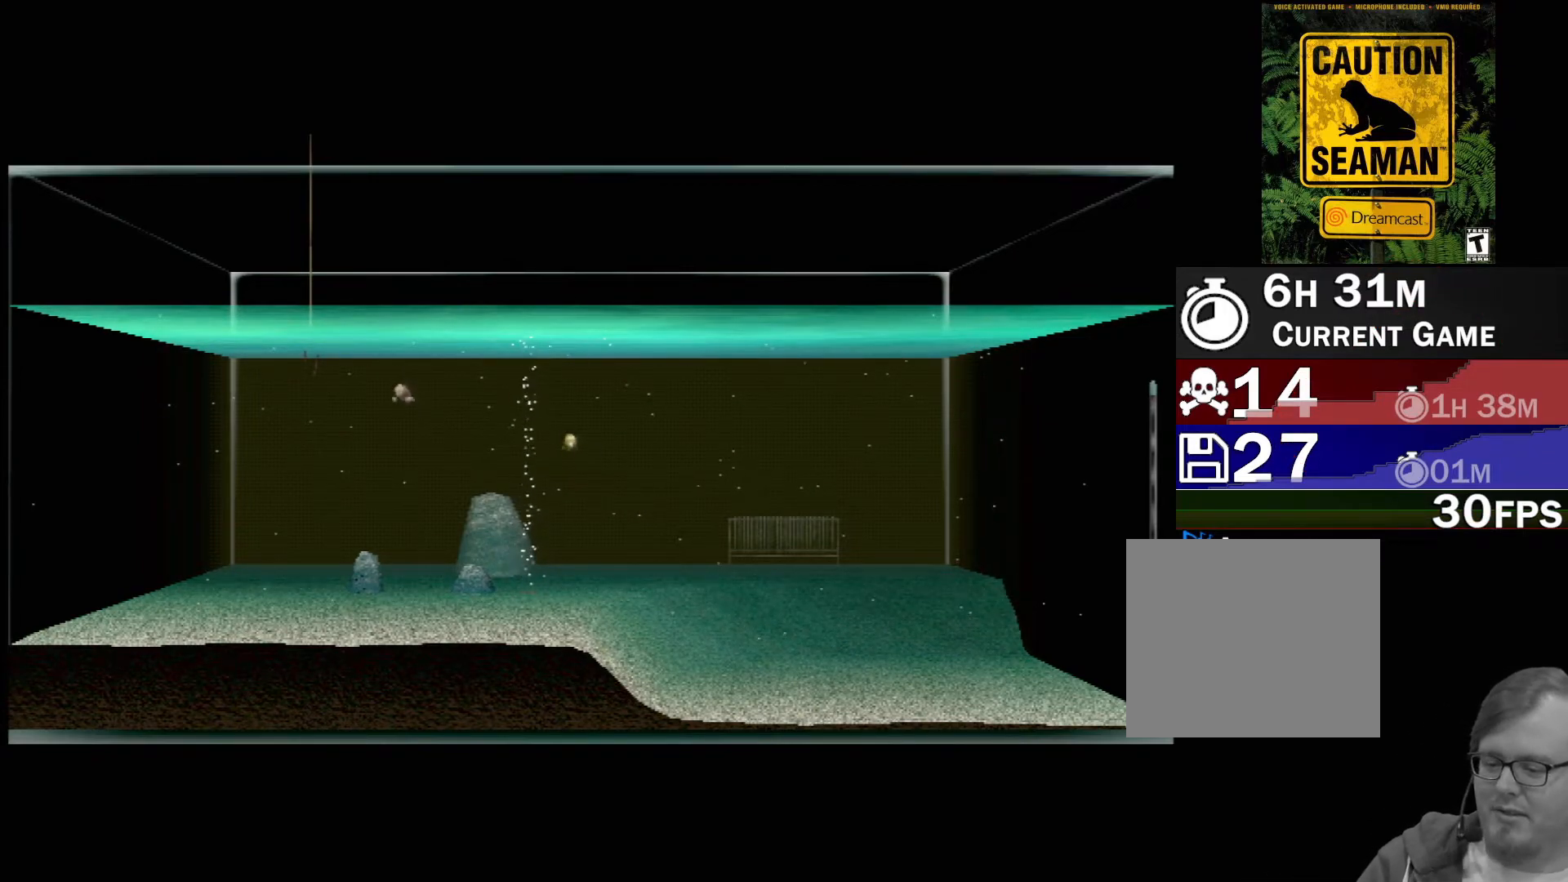
Gameplay with a controller (Xbox layout); each line is a JSON object with the inputs held at the frame after it. "events" lists button and stick changes between this image and that frame as [ms after this image, input, new state], when the widget could be followed in between. Not read: L2 L3 R2 R3 right_stick.
{"buttons": ["DPAD_RIGHT"], "left_stick": "center", "events": [[417, "DPAD_RIGHT", "down"]]}
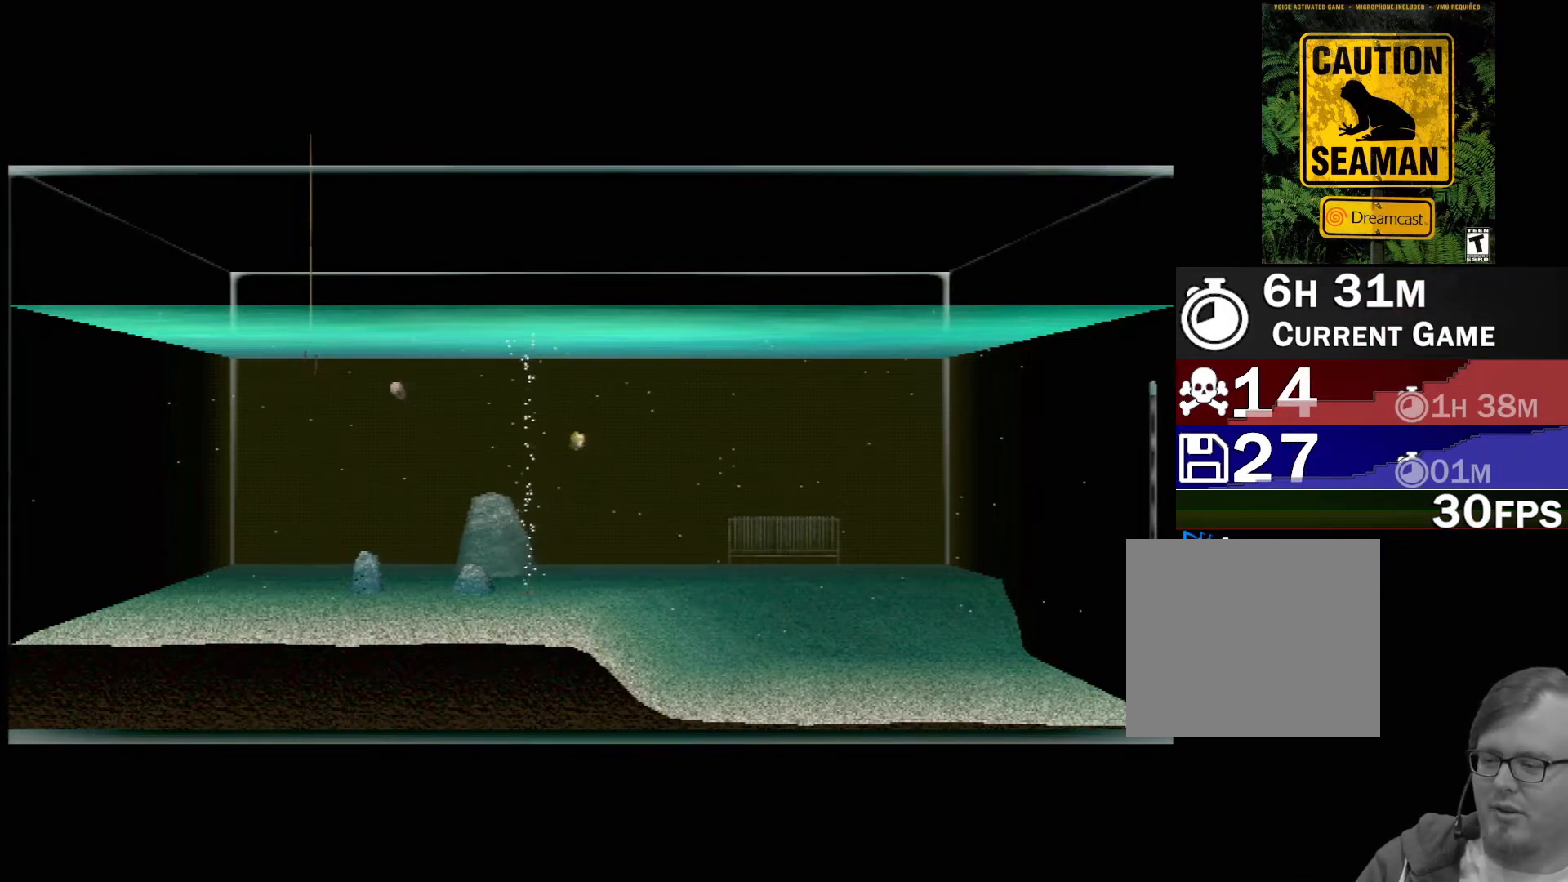
{"buttons": [], "left_stick": "center", "events": [[100, "DPAD_RIGHT", "up"]]}
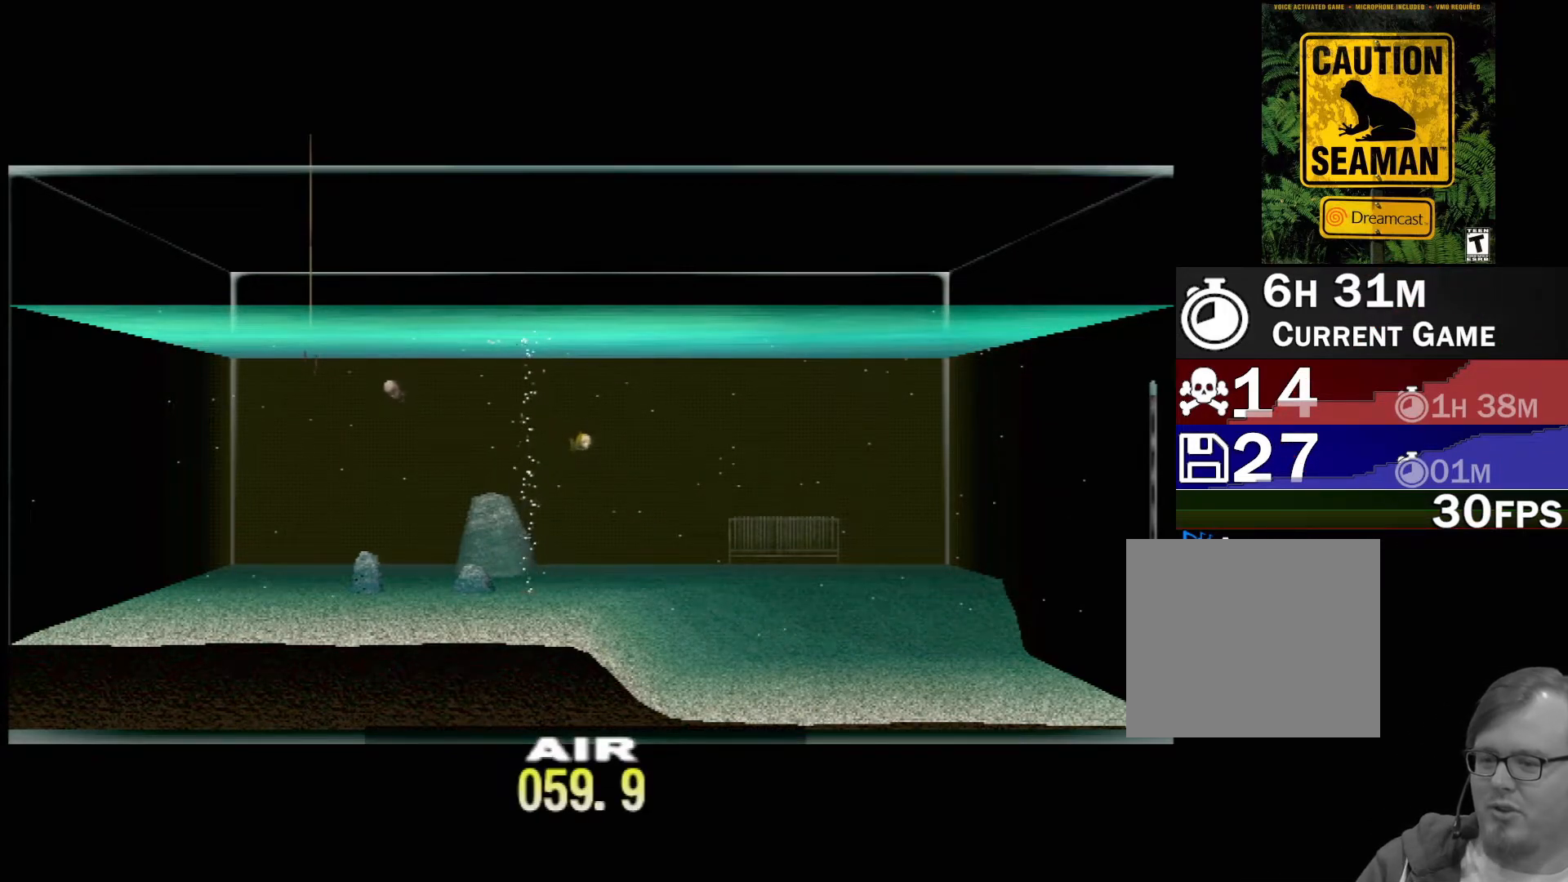
{"buttons": ["DPAD_UP"], "left_stick": "center", "events": [[367, "DPAD_UP", "down"]]}
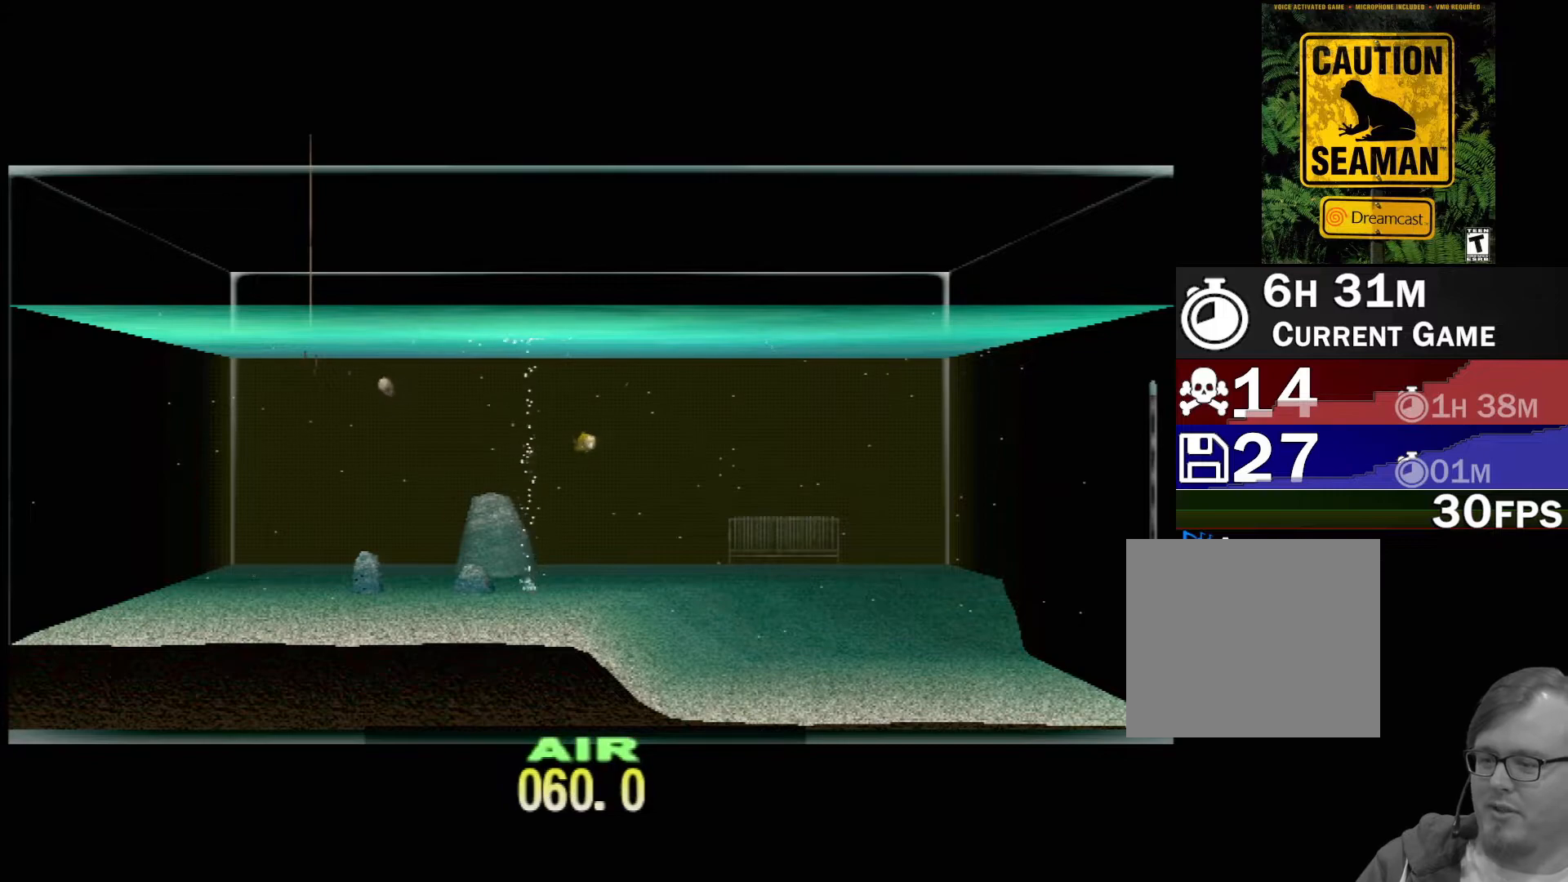
{"buttons": ["DPAD_UP"], "left_stick": "center", "events": []}
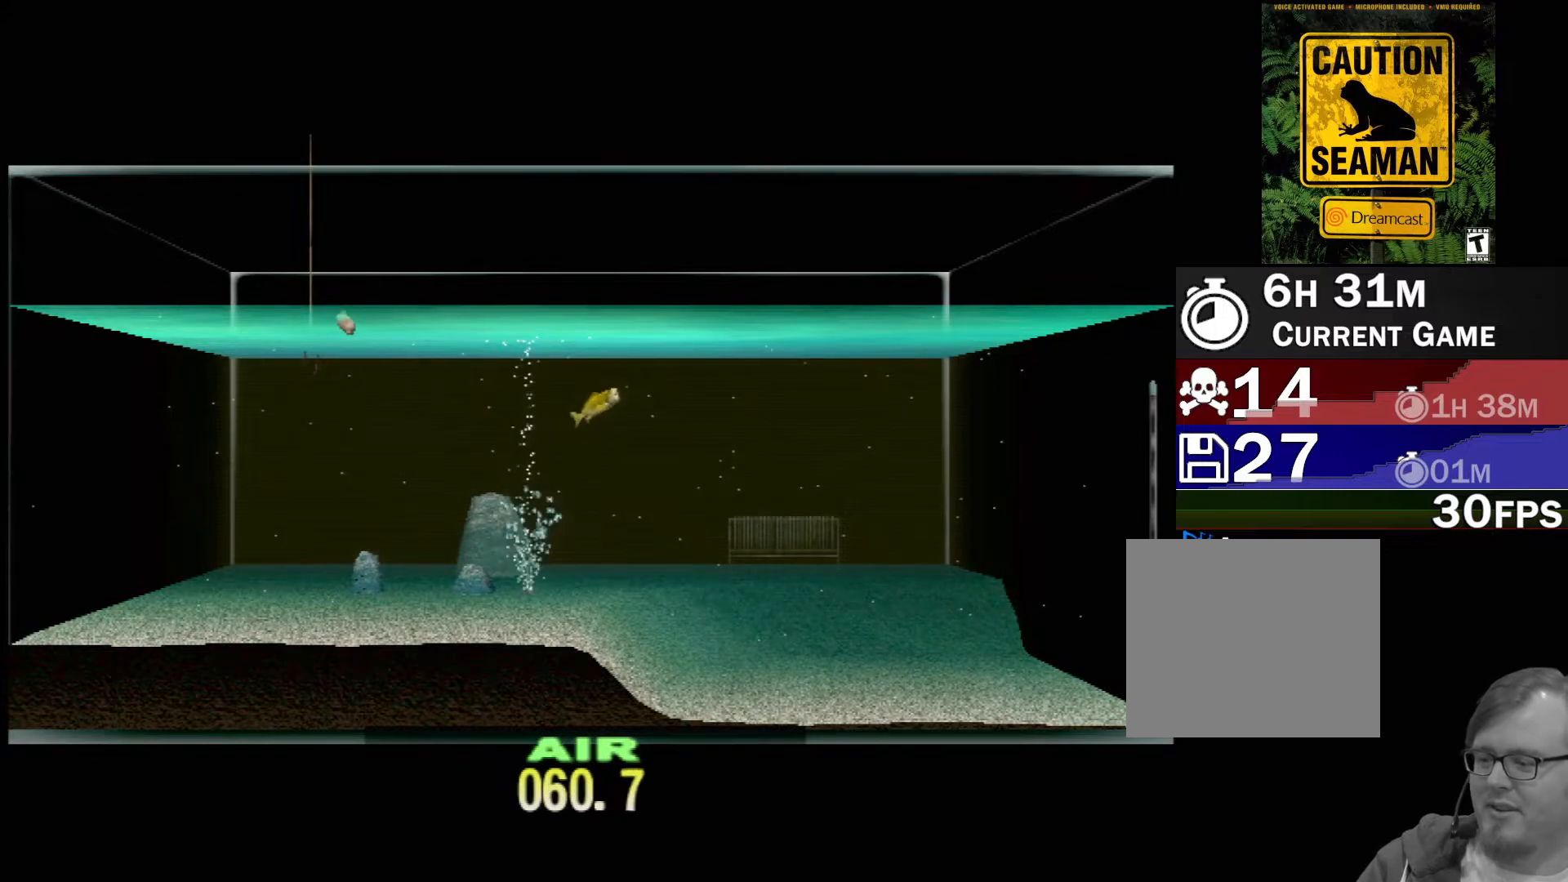
{"buttons": ["DPAD_UP"], "left_stick": "center", "events": []}
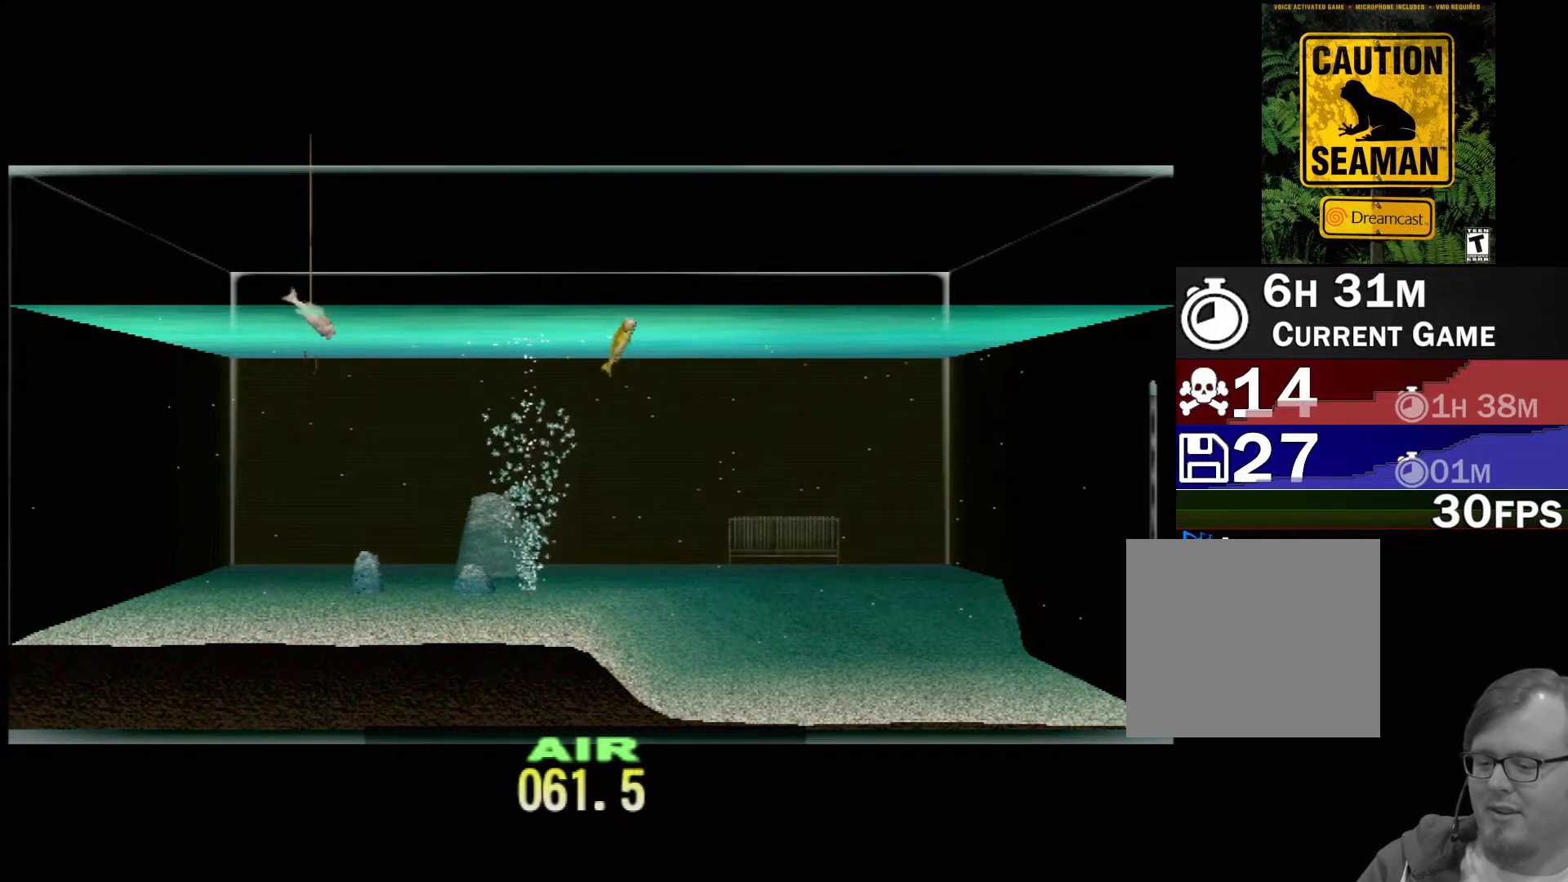
{"buttons": ["DPAD_UP"], "left_stick": "center", "events": []}
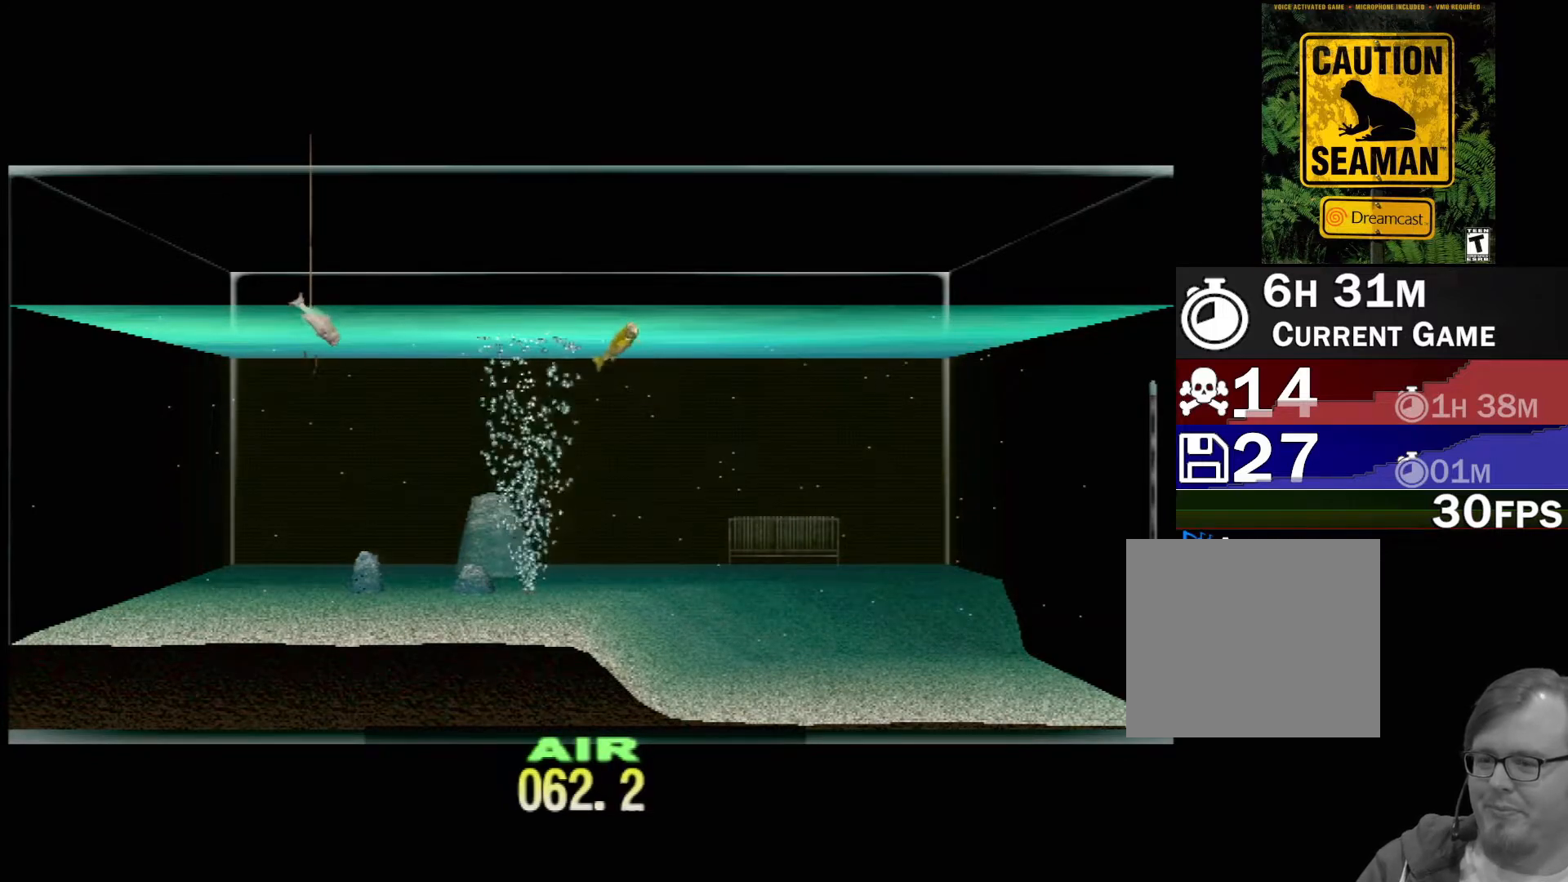
{"buttons": ["DPAD_UP"], "left_stick": "center", "events": []}
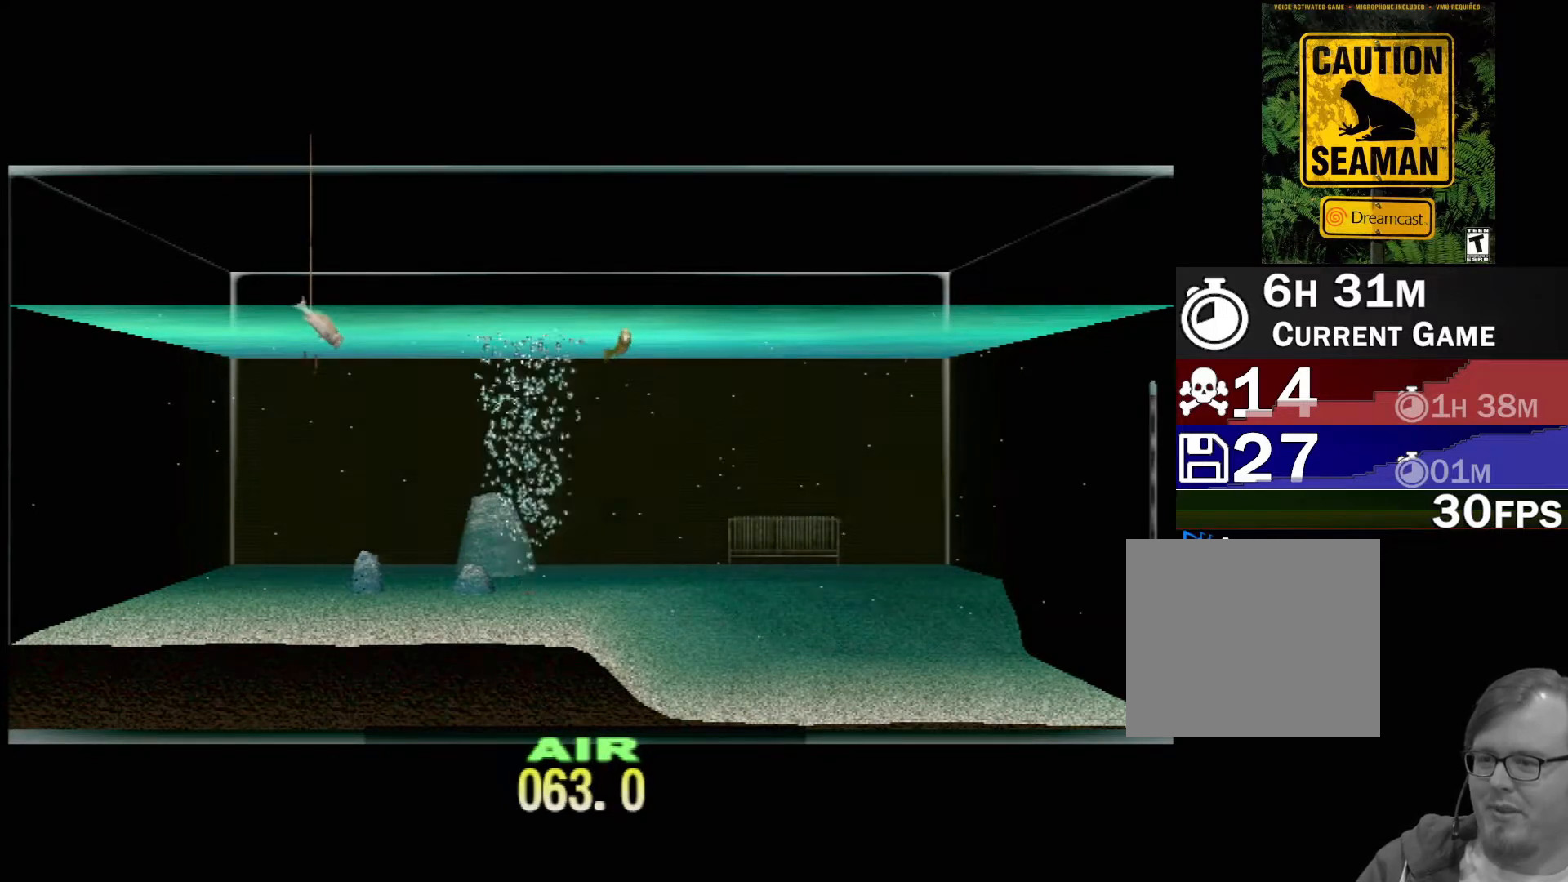
{"buttons": ["DPAD_UP"], "left_stick": "center", "events": []}
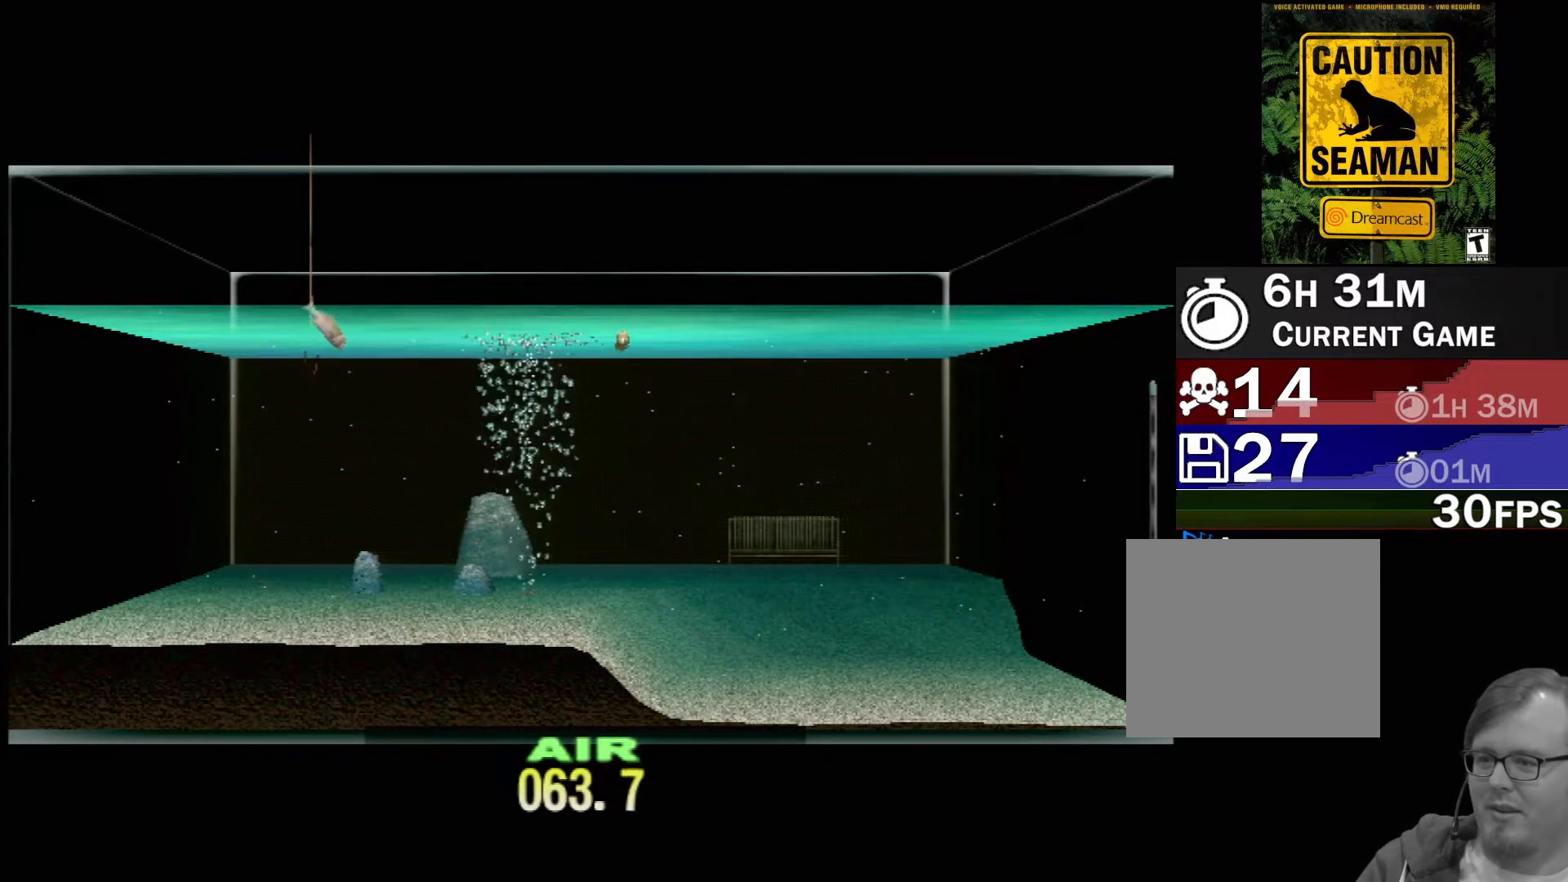
{"buttons": ["DPAD_UP"], "left_stick": "center", "events": []}
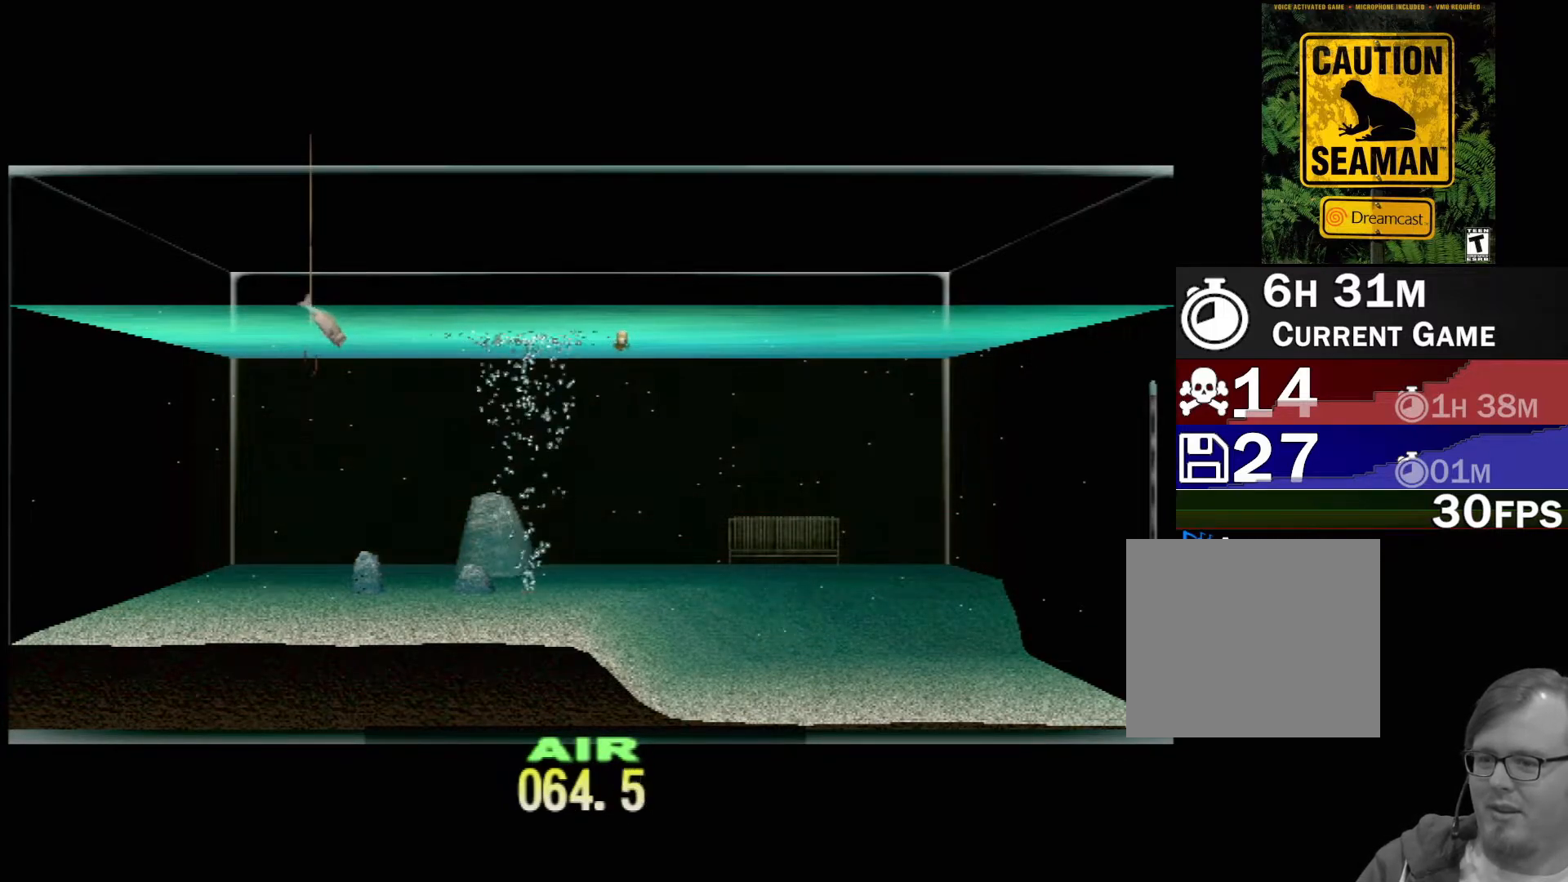
{"buttons": [], "left_stick": "center", "events": [[450, "DPAD_UP", "up"]]}
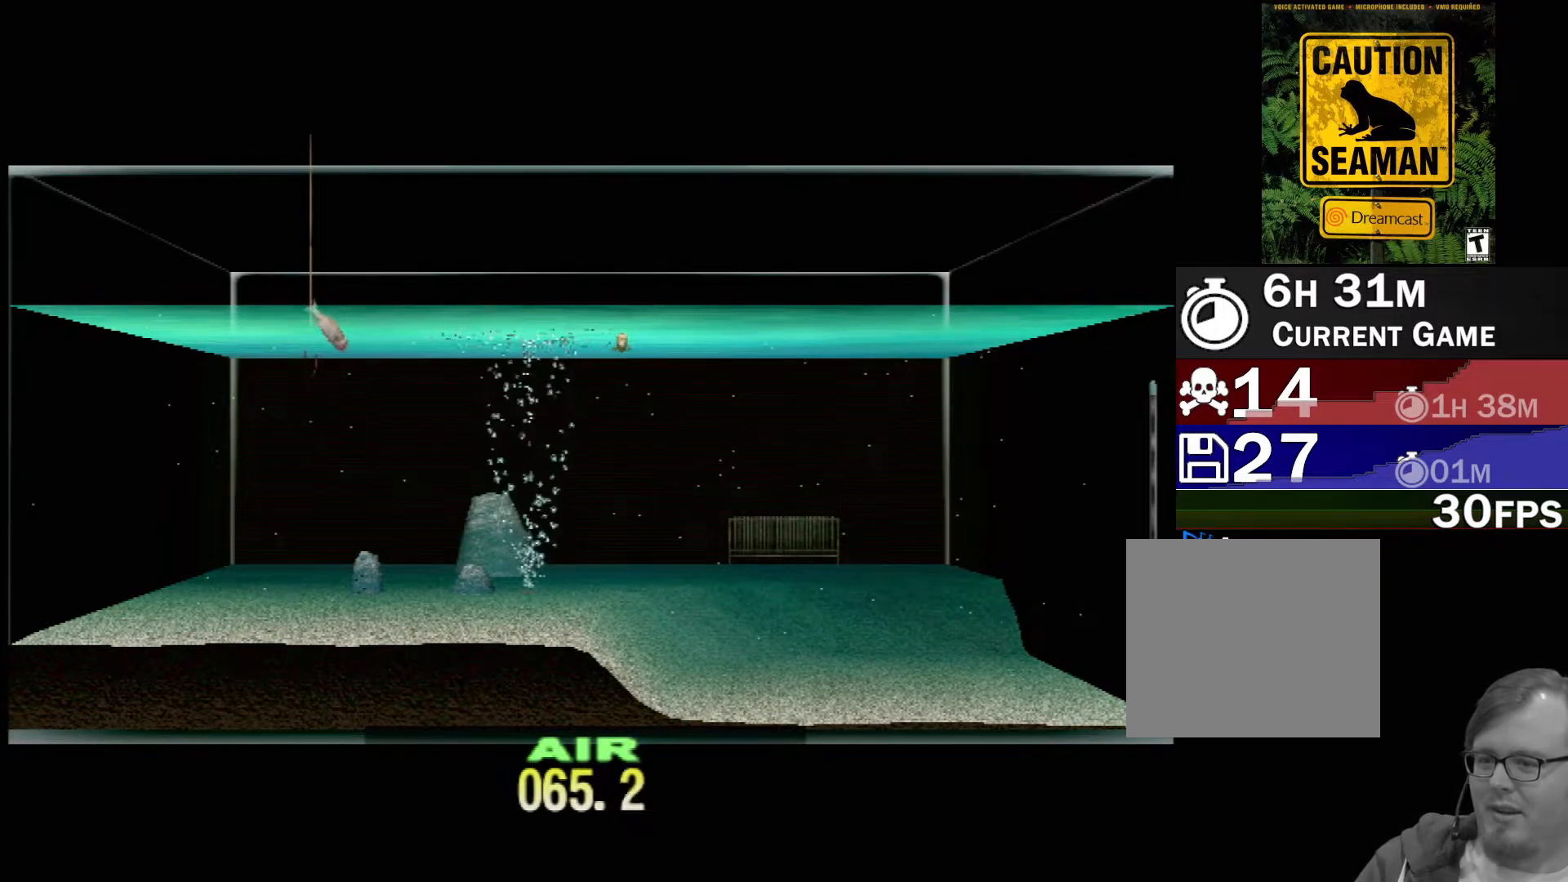
{"buttons": [], "left_stick": "center", "events": []}
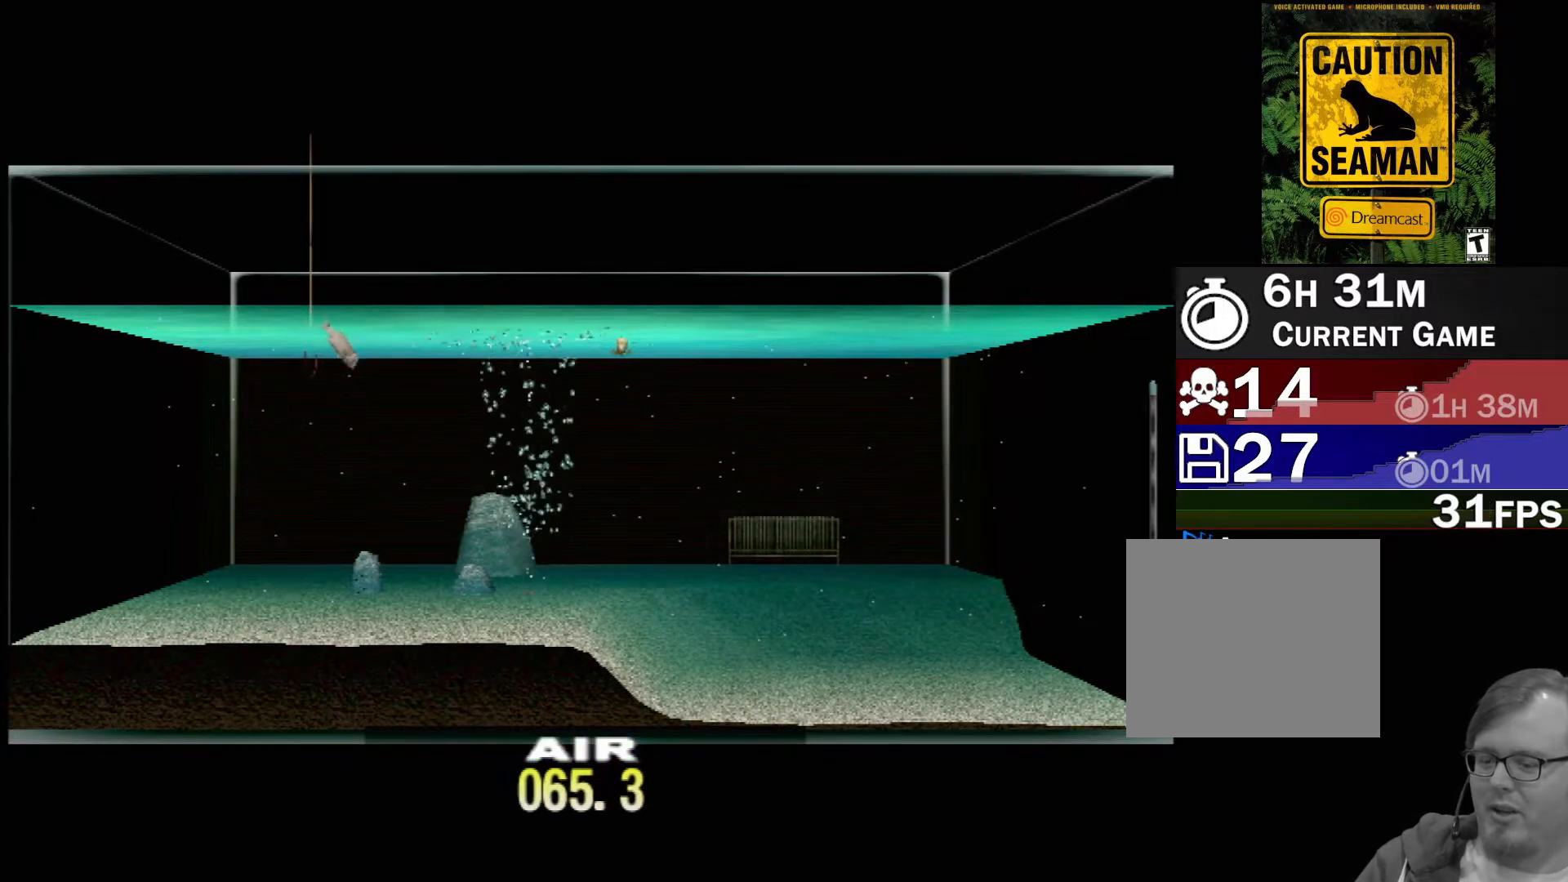
{"buttons": [], "left_stick": "center", "events": []}
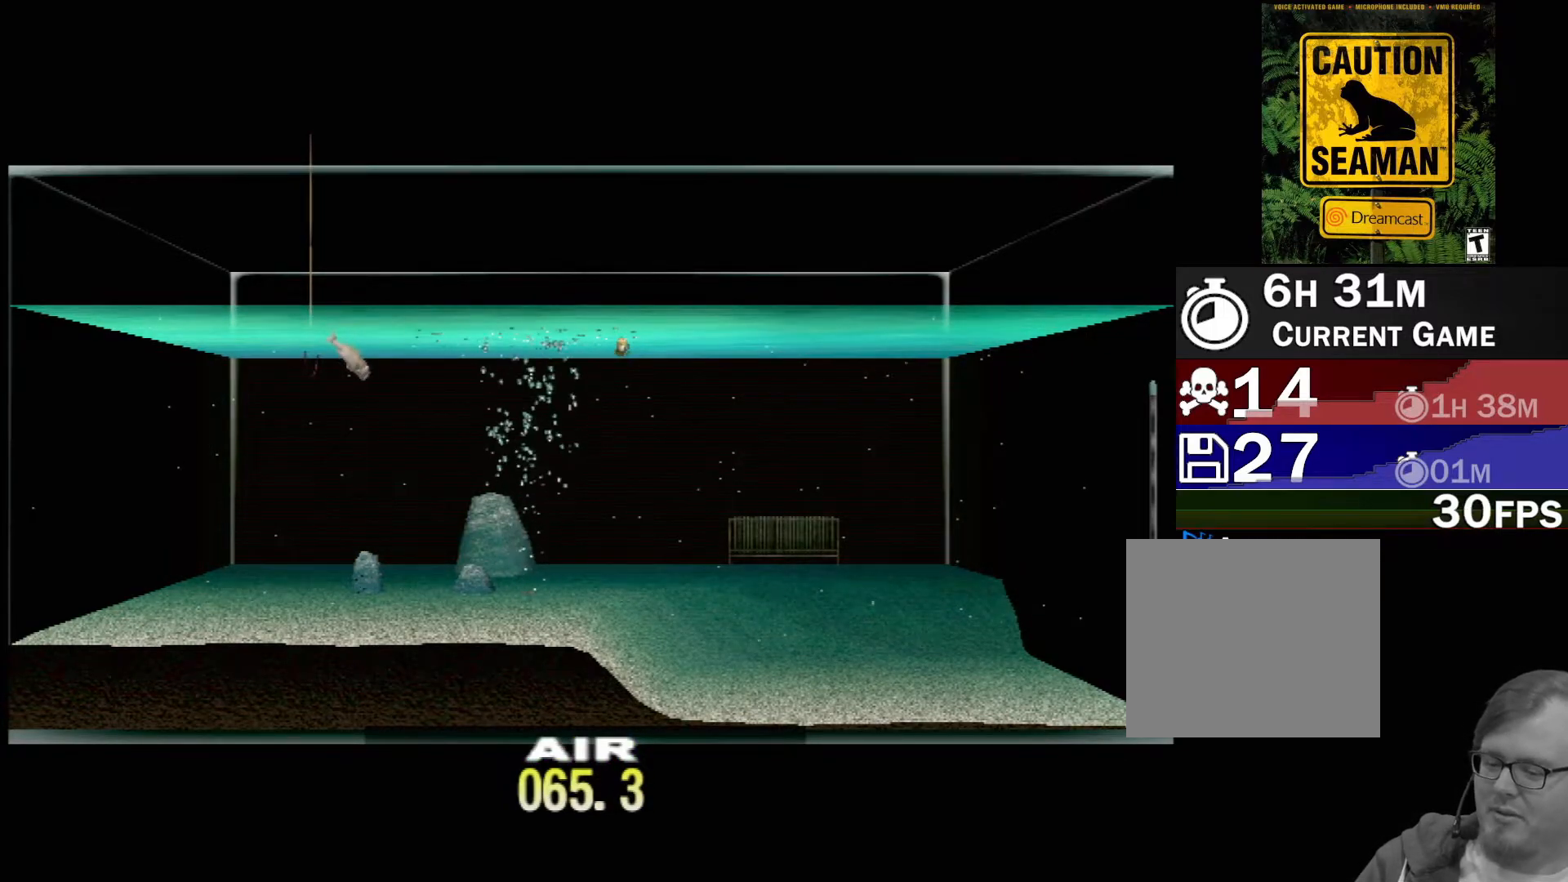
{"buttons": ["DPAD_UP"], "left_stick": "center", "events": [[250, "DPAD_UP", "down"]]}
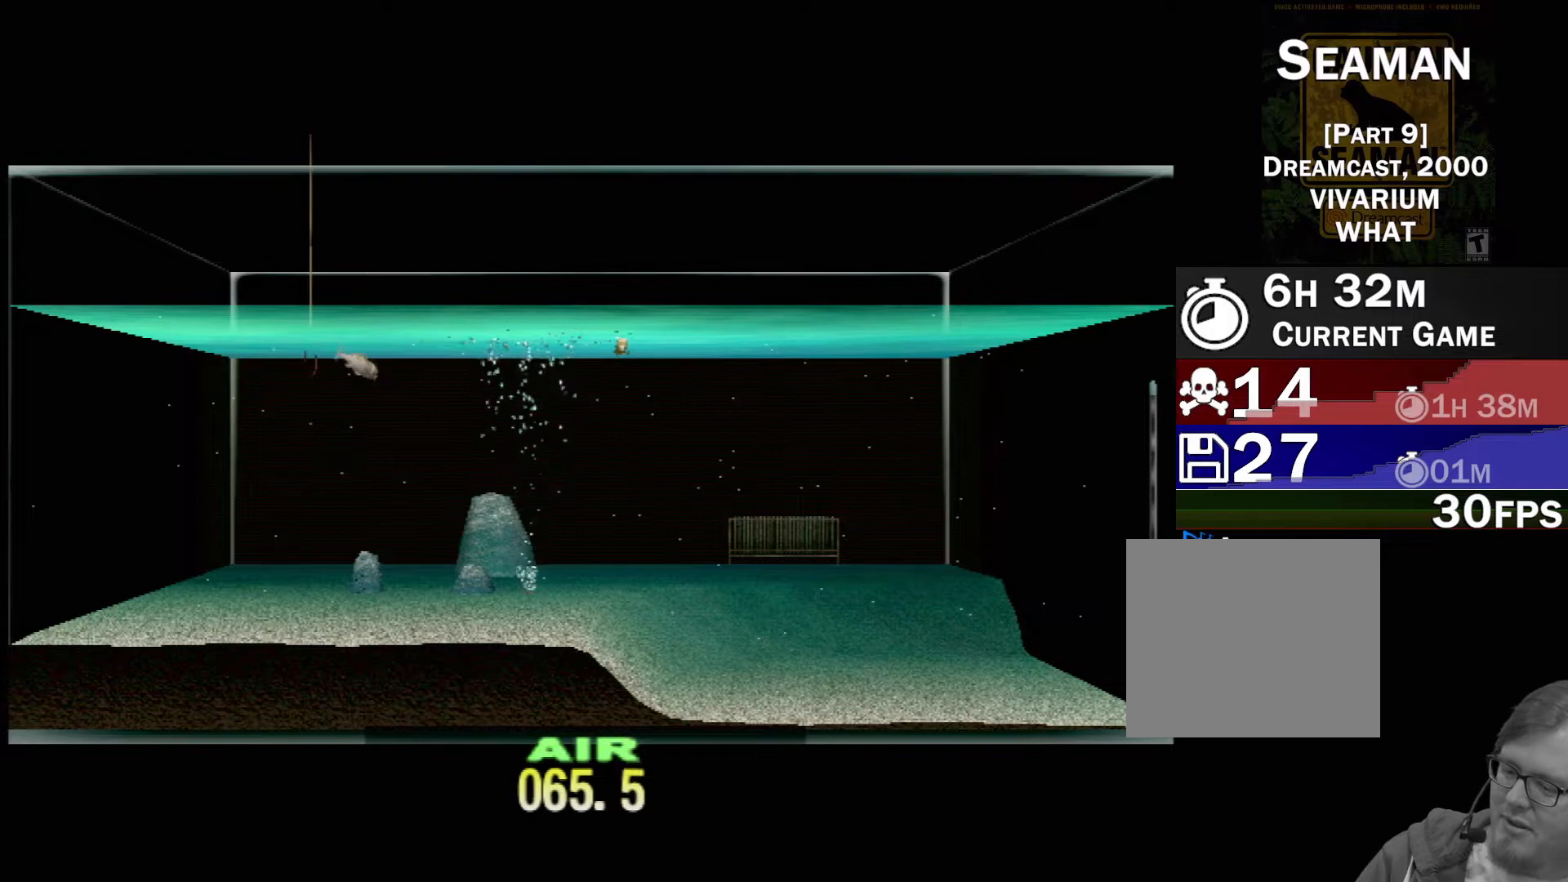
{"buttons": ["DPAD_UP"], "left_stick": "center", "events": []}
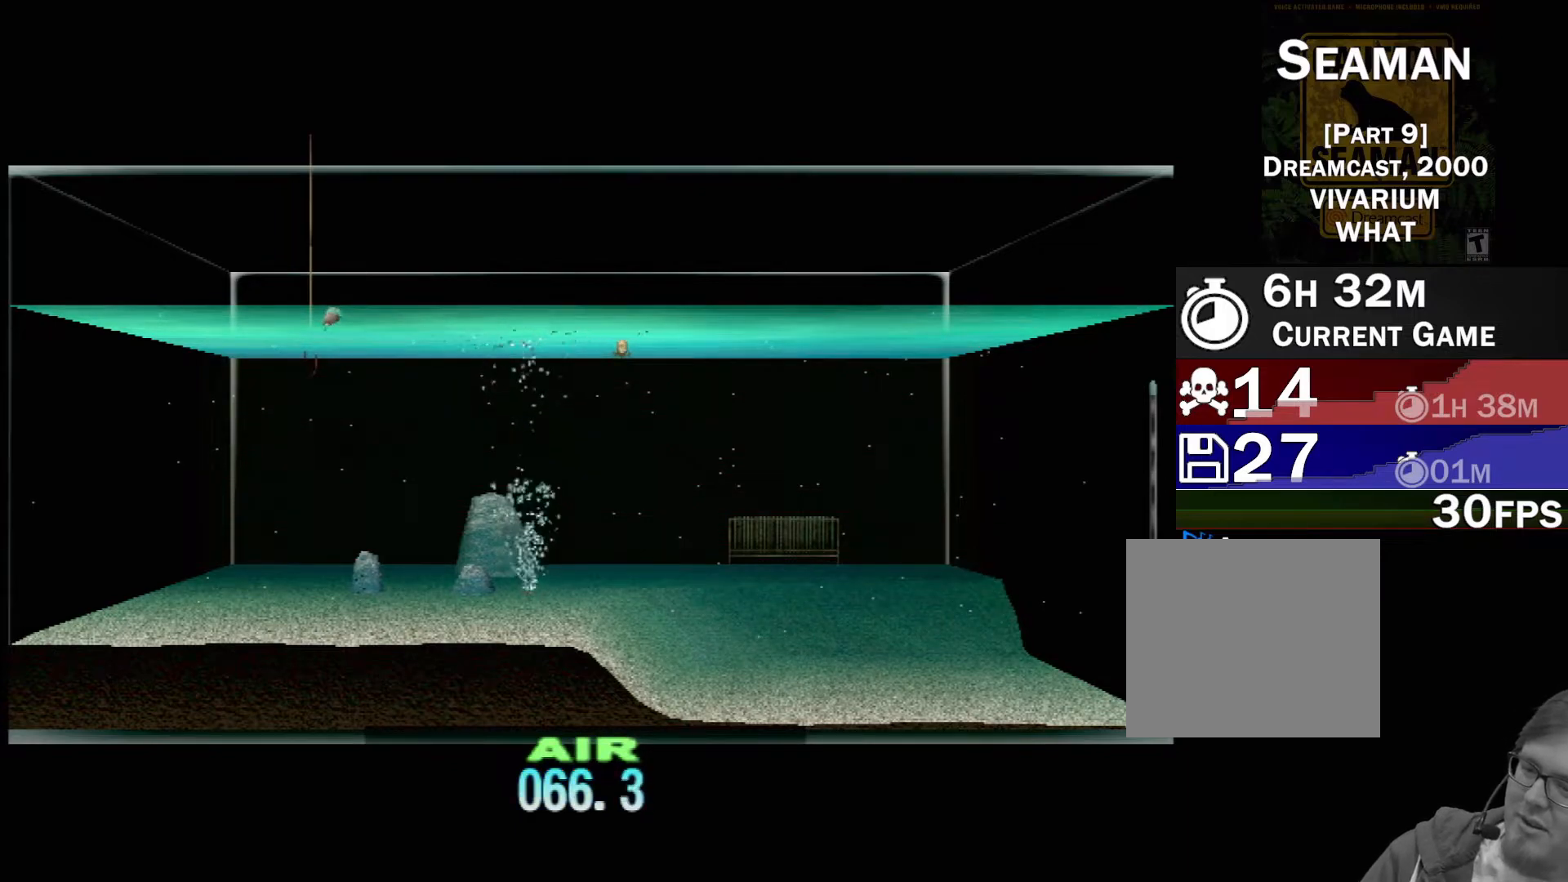
{"buttons": ["DPAD_UP"], "left_stick": "center", "events": []}
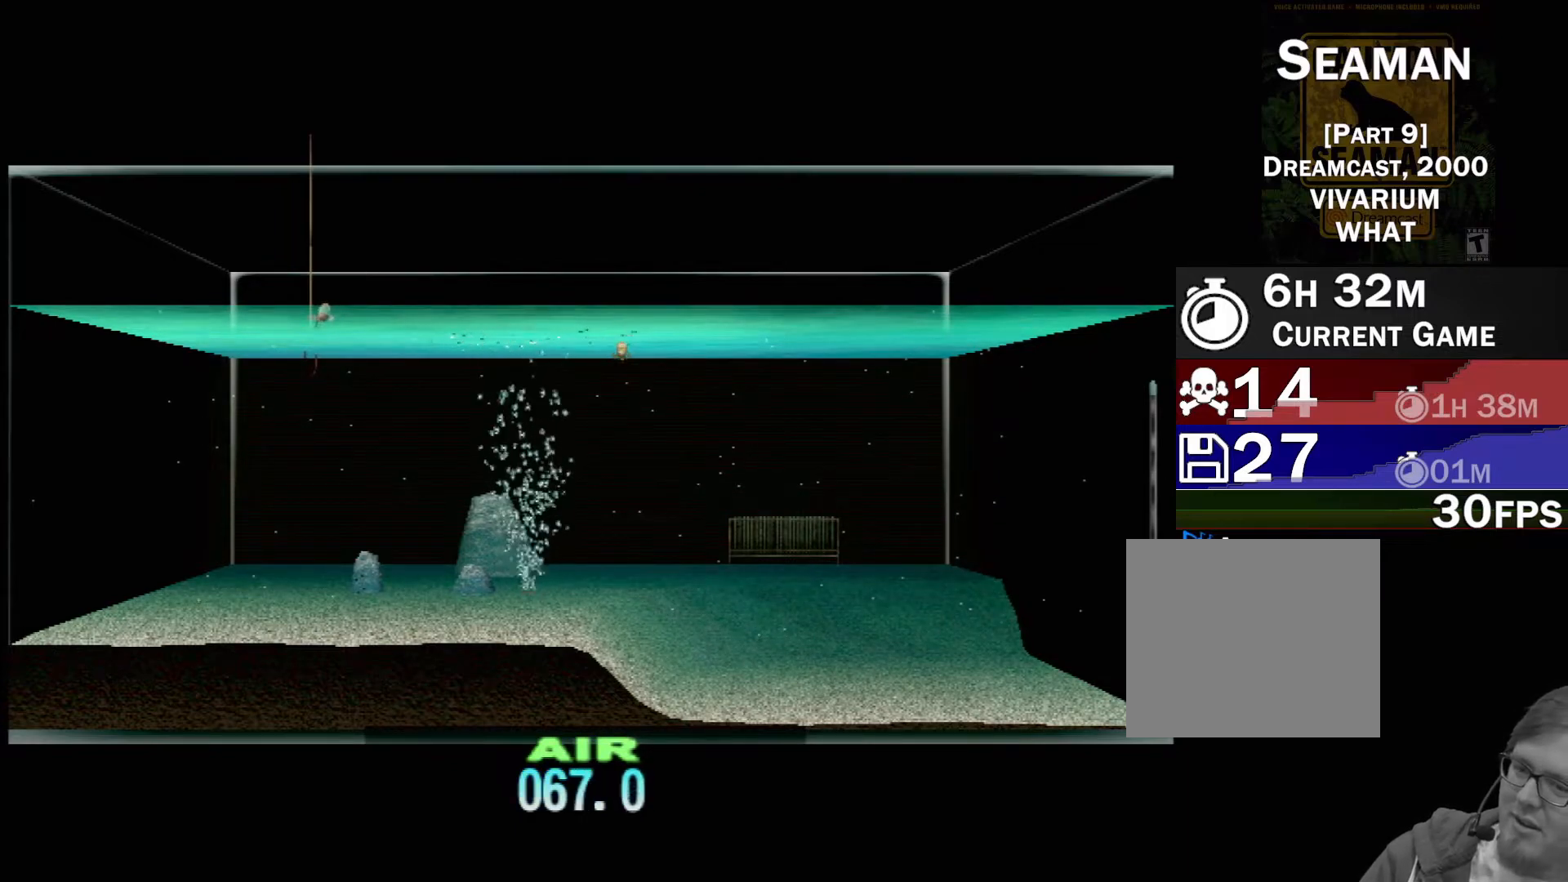
{"buttons": ["DPAD_UP"], "left_stick": "center", "events": []}
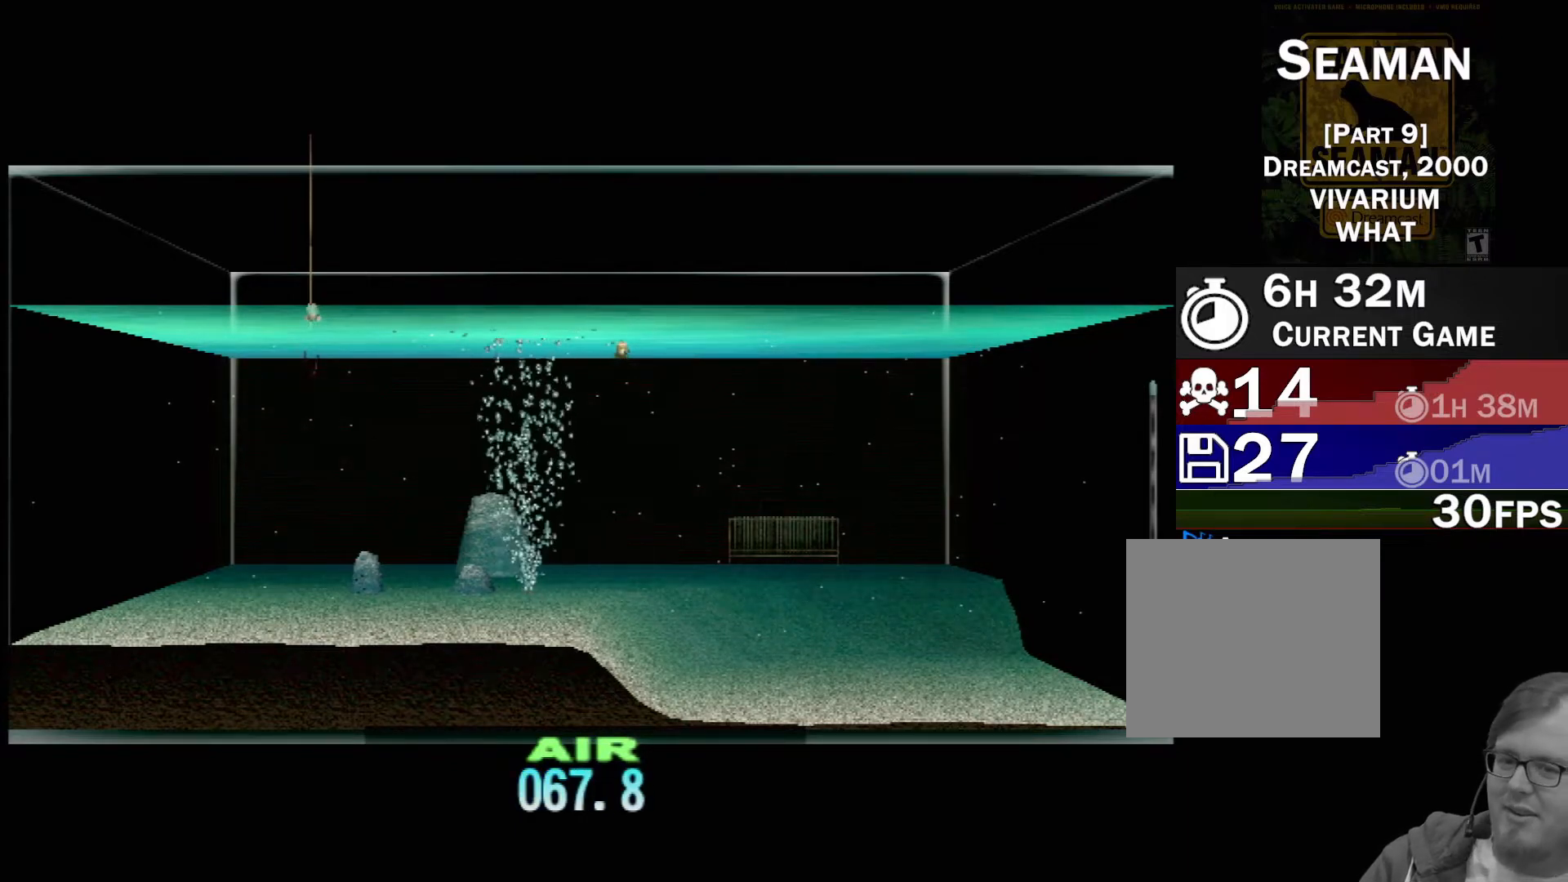
{"buttons": ["DPAD_UP"], "left_stick": "center", "events": []}
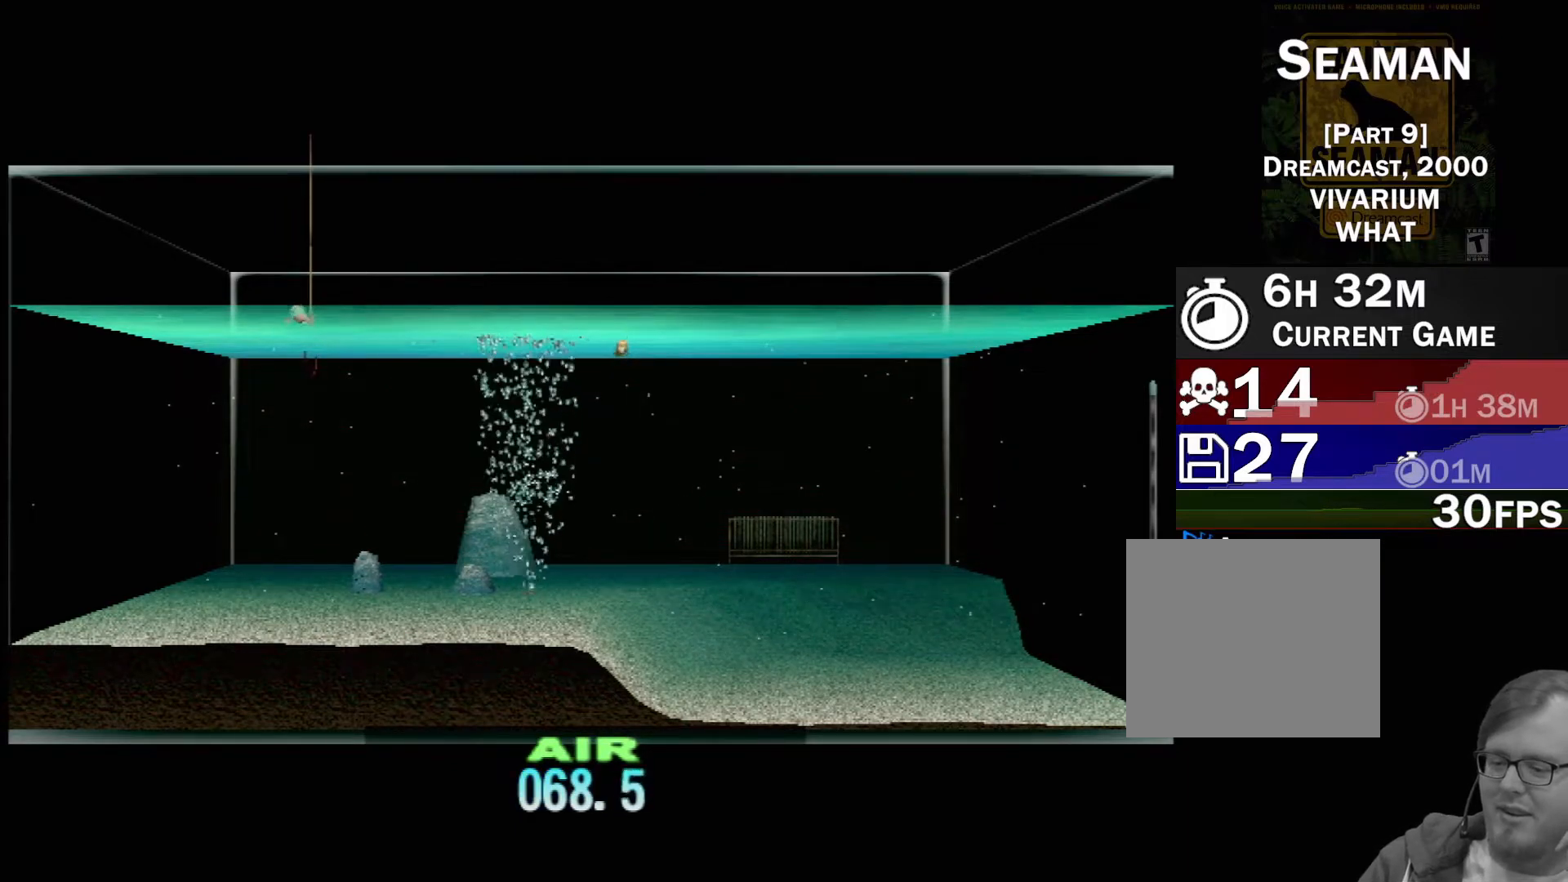
{"buttons": ["DPAD_UP"], "left_stick": "center", "events": []}
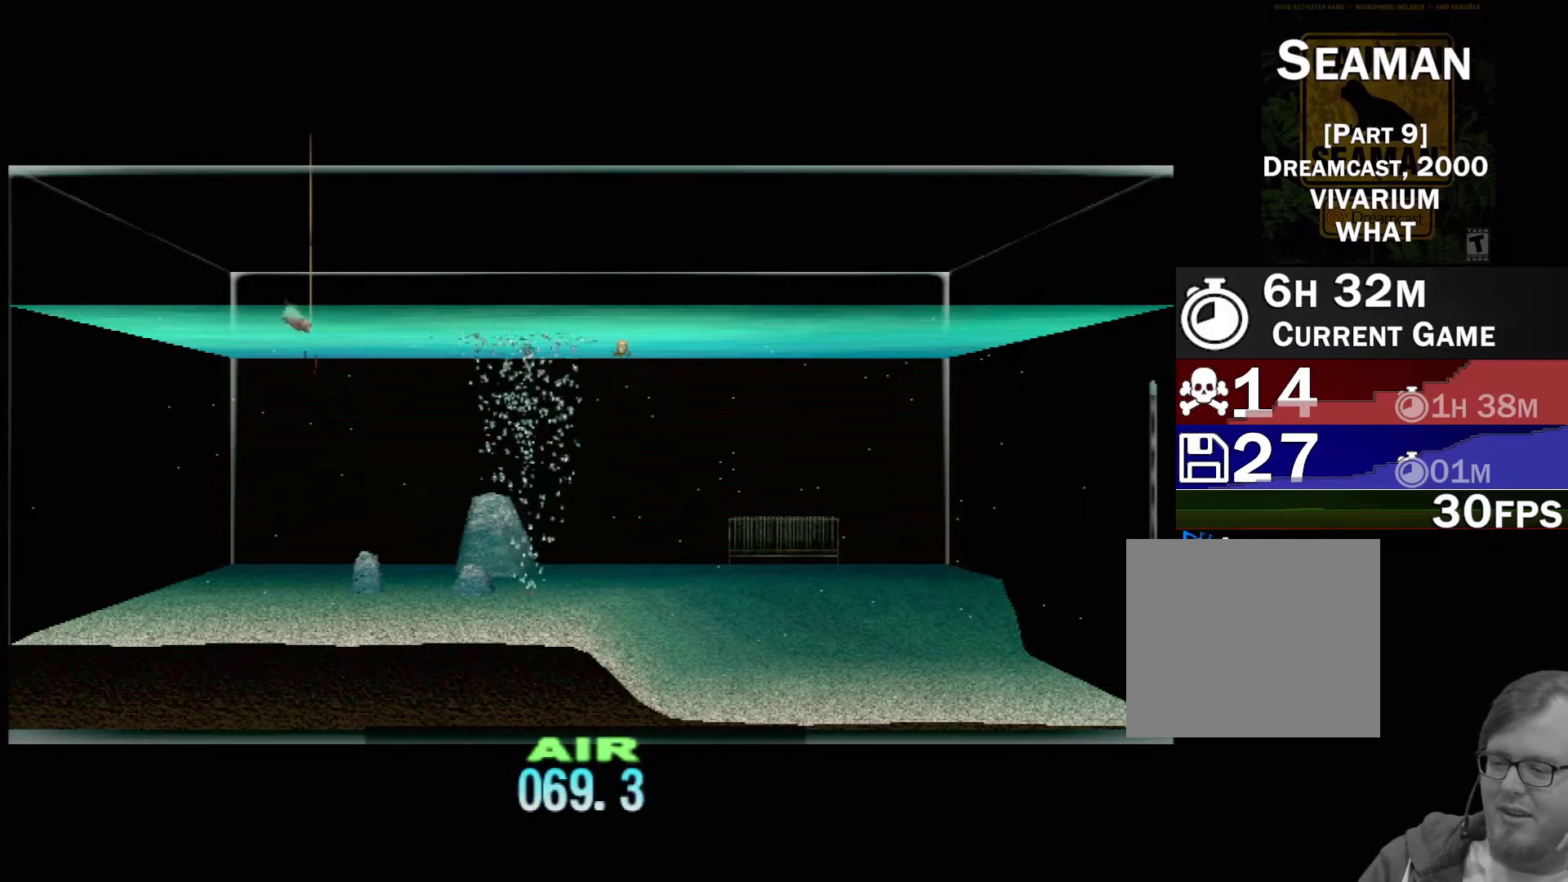
{"buttons": ["DPAD_UP"], "left_stick": "center", "events": []}
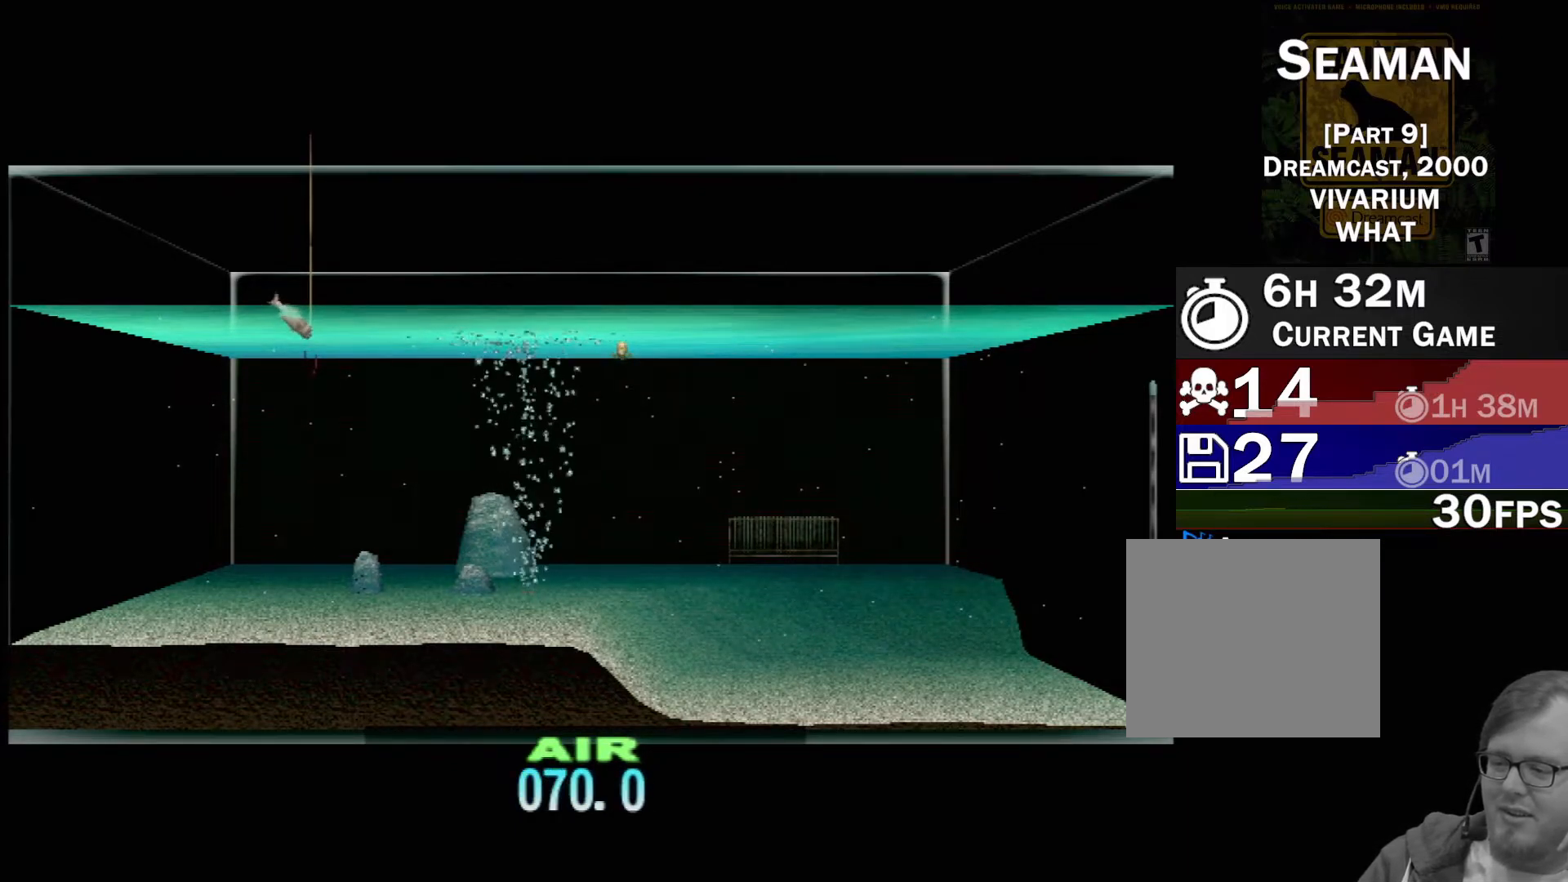
{"buttons": ["DPAD_UP"], "left_stick": "center", "events": []}
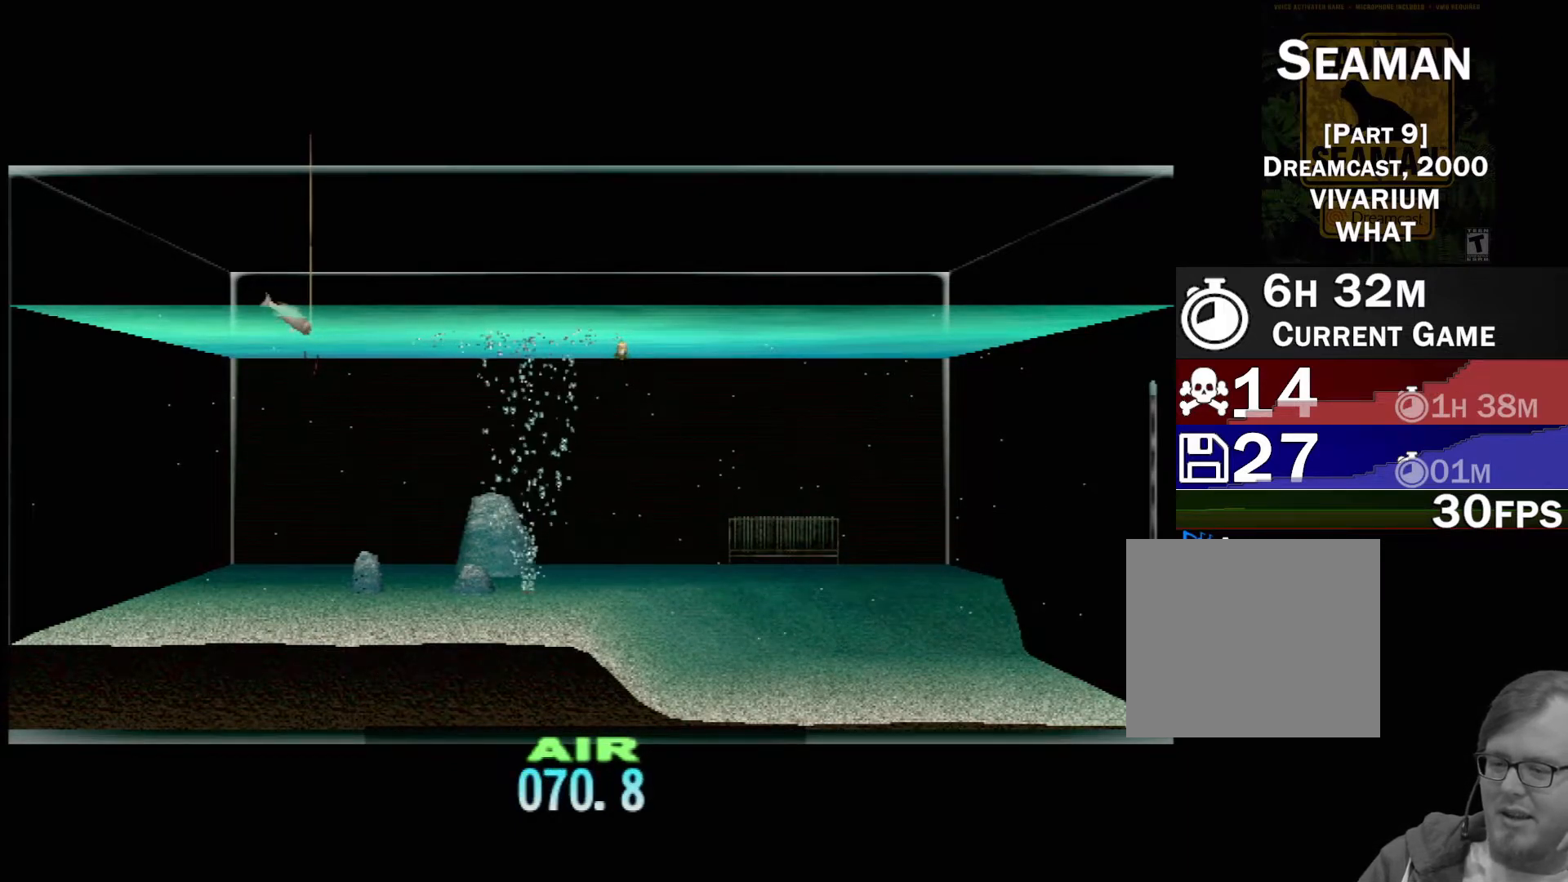
{"buttons": ["DPAD_UP"], "left_stick": "center", "events": []}
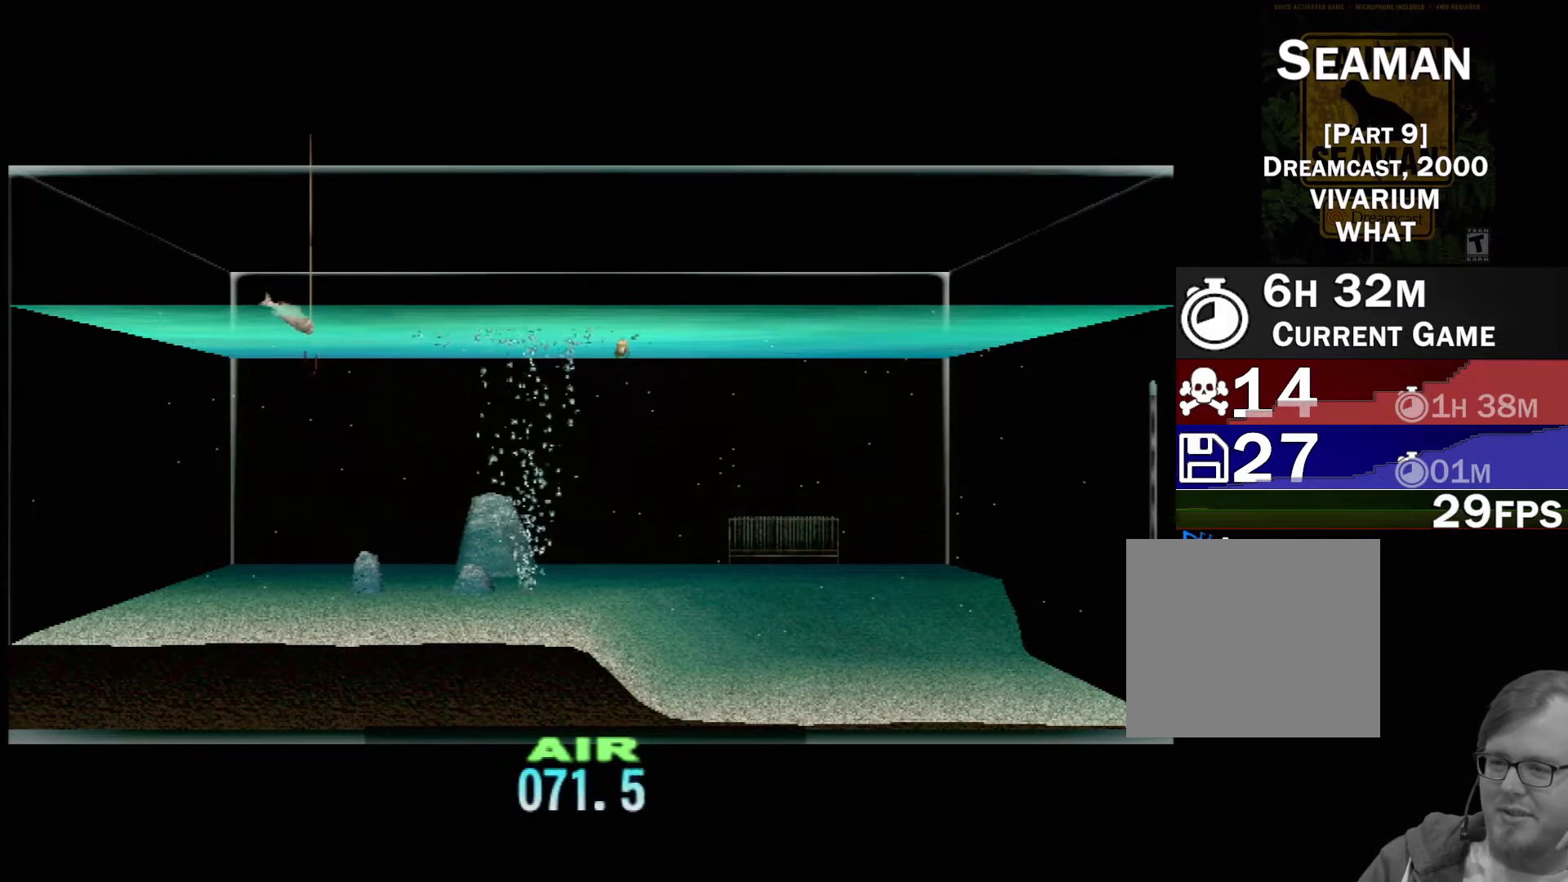
{"buttons": ["DPAD_UP"], "left_stick": "center", "events": []}
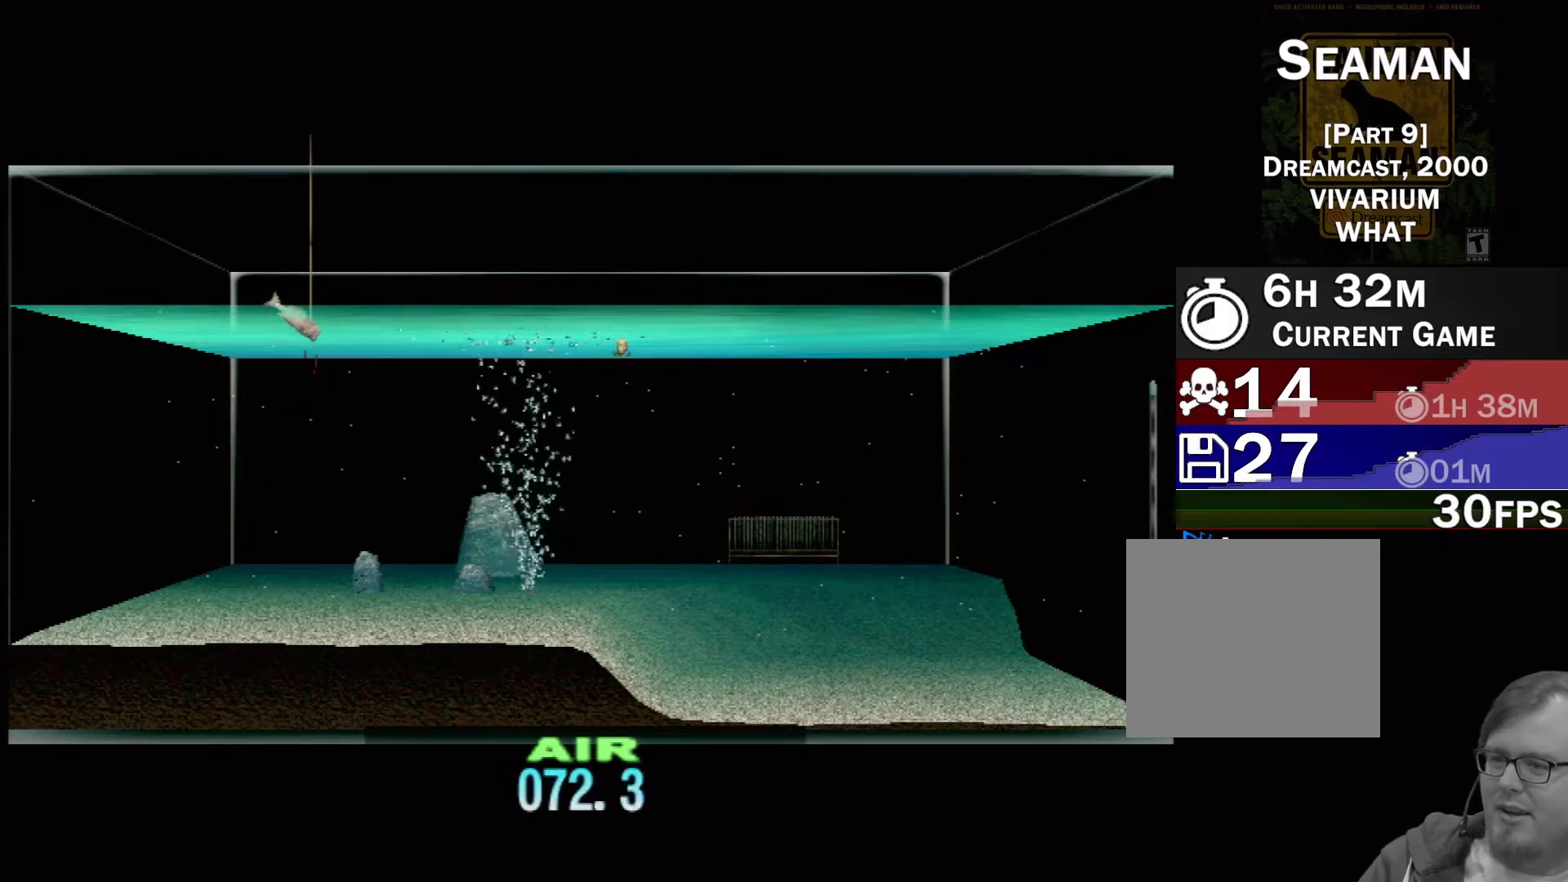
{"buttons": ["DPAD_UP"], "left_stick": "center", "events": []}
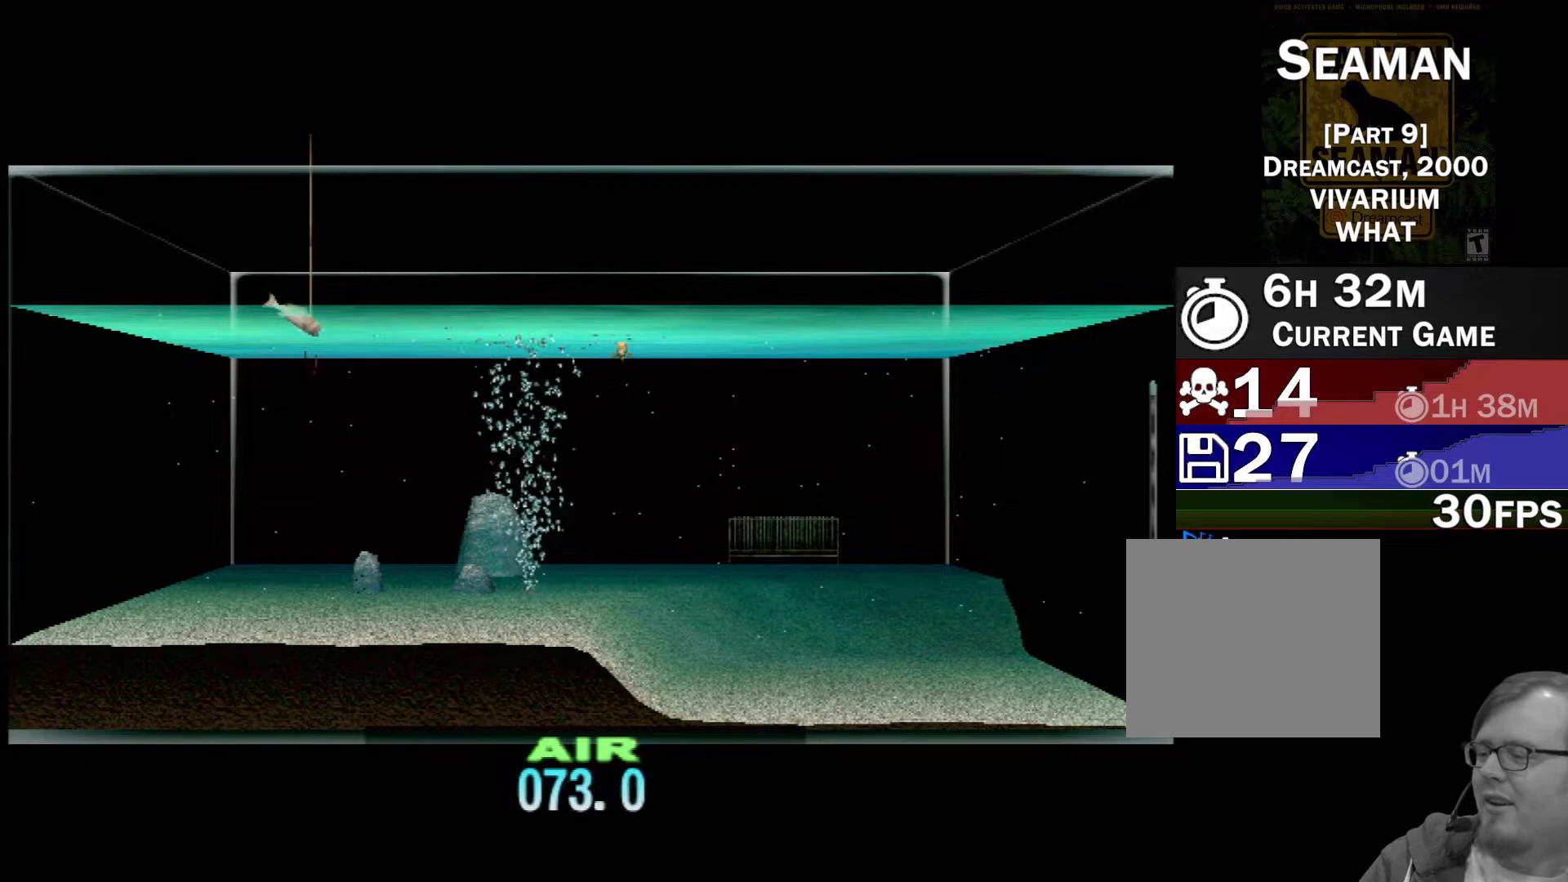
{"buttons": ["DPAD_UP"], "left_stick": "center", "events": []}
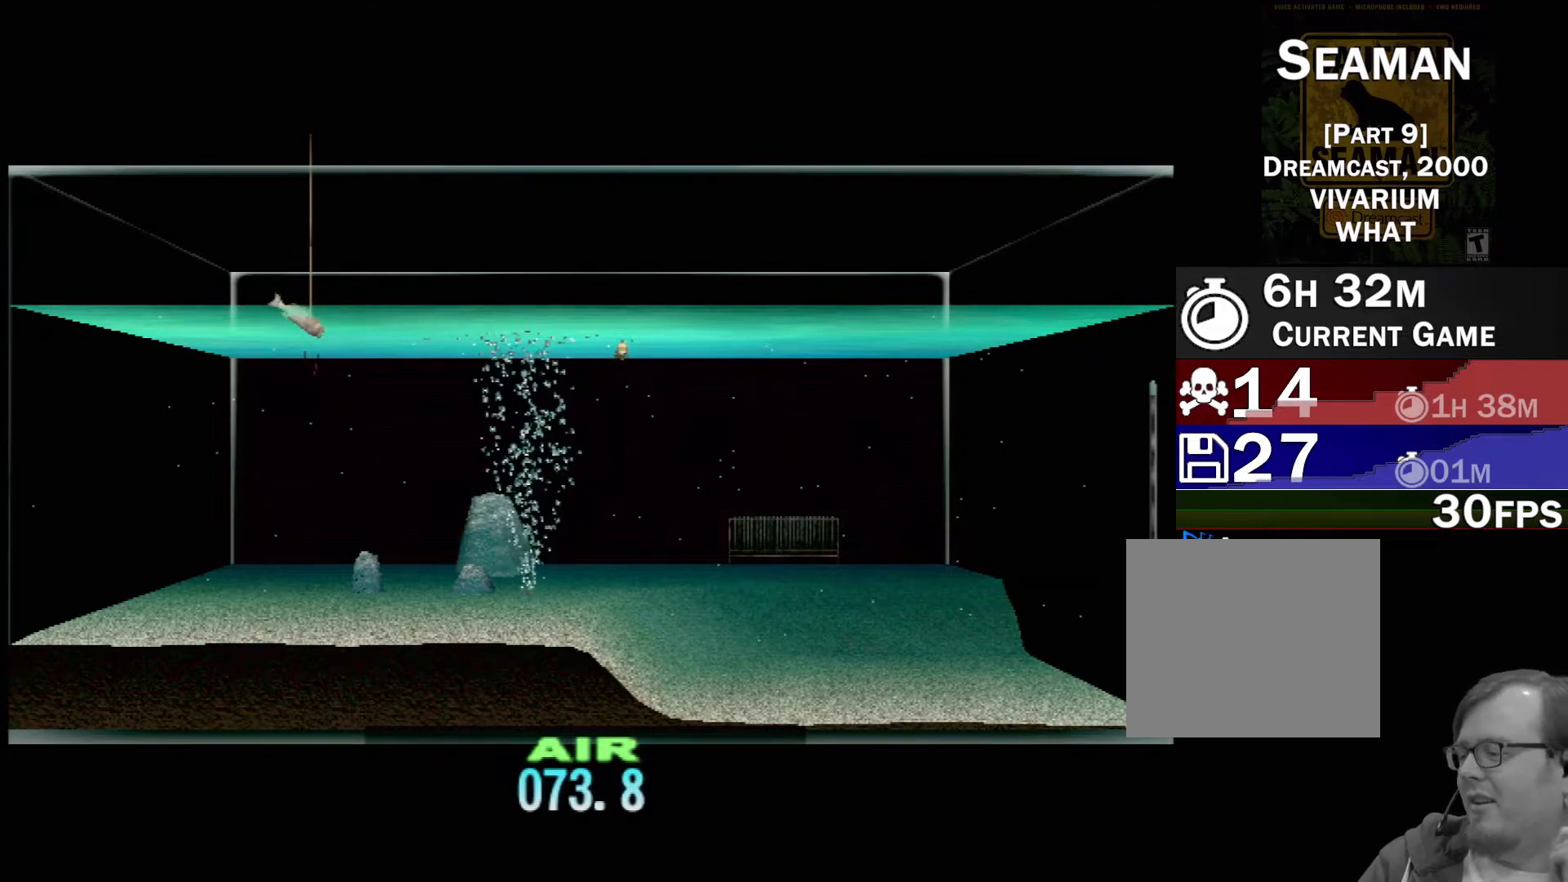
{"buttons": ["DPAD_UP"], "left_stick": "center", "events": []}
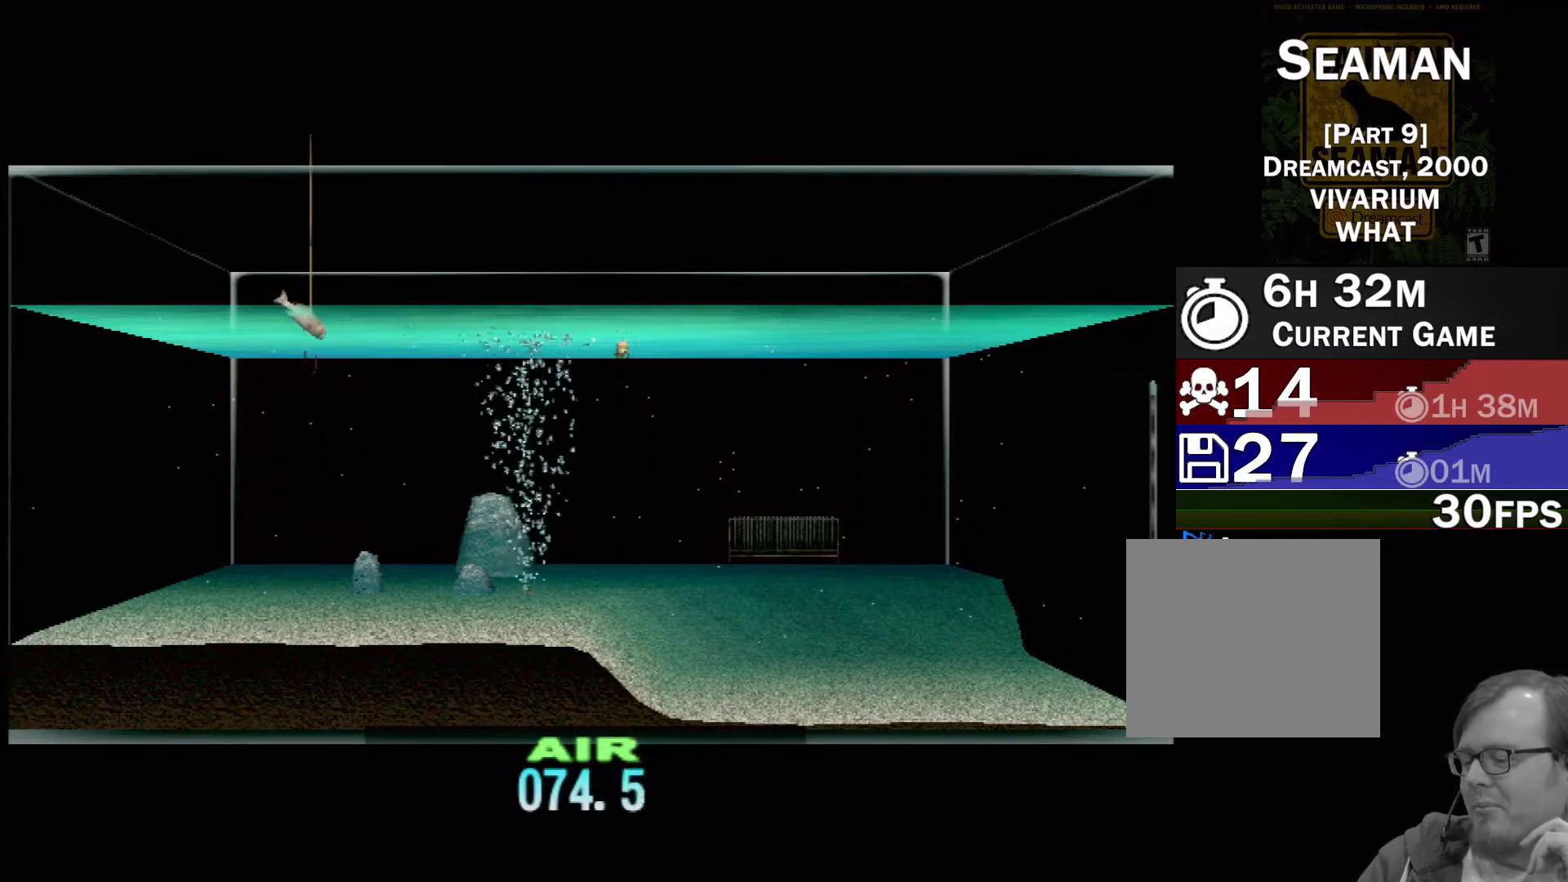
{"buttons": ["DPAD_UP"], "left_stick": "center", "events": []}
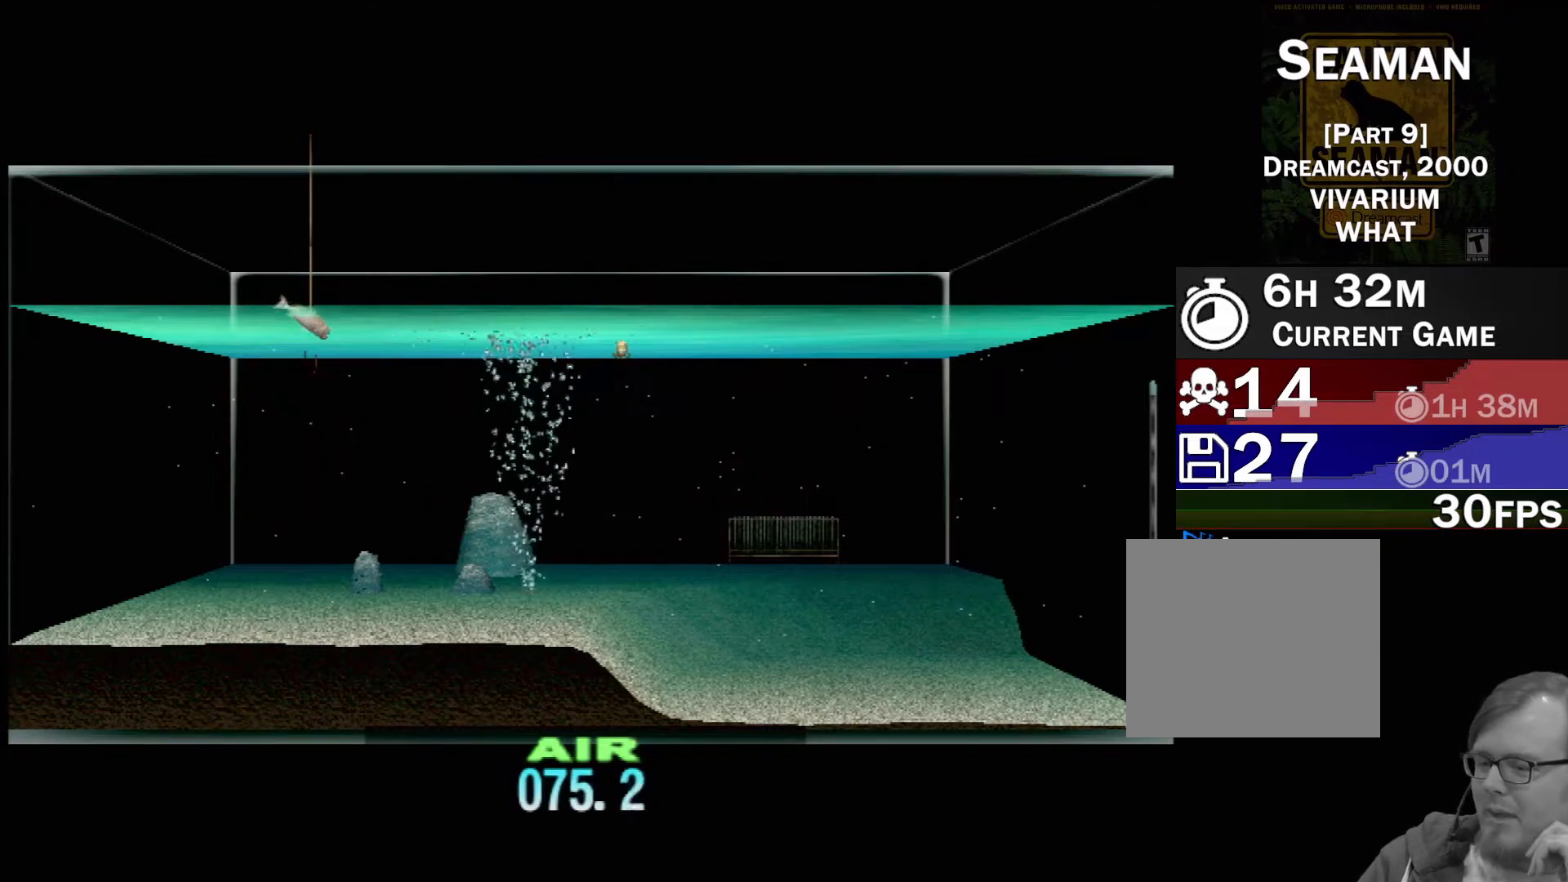
{"buttons": ["DPAD_UP"], "left_stick": "center", "events": []}